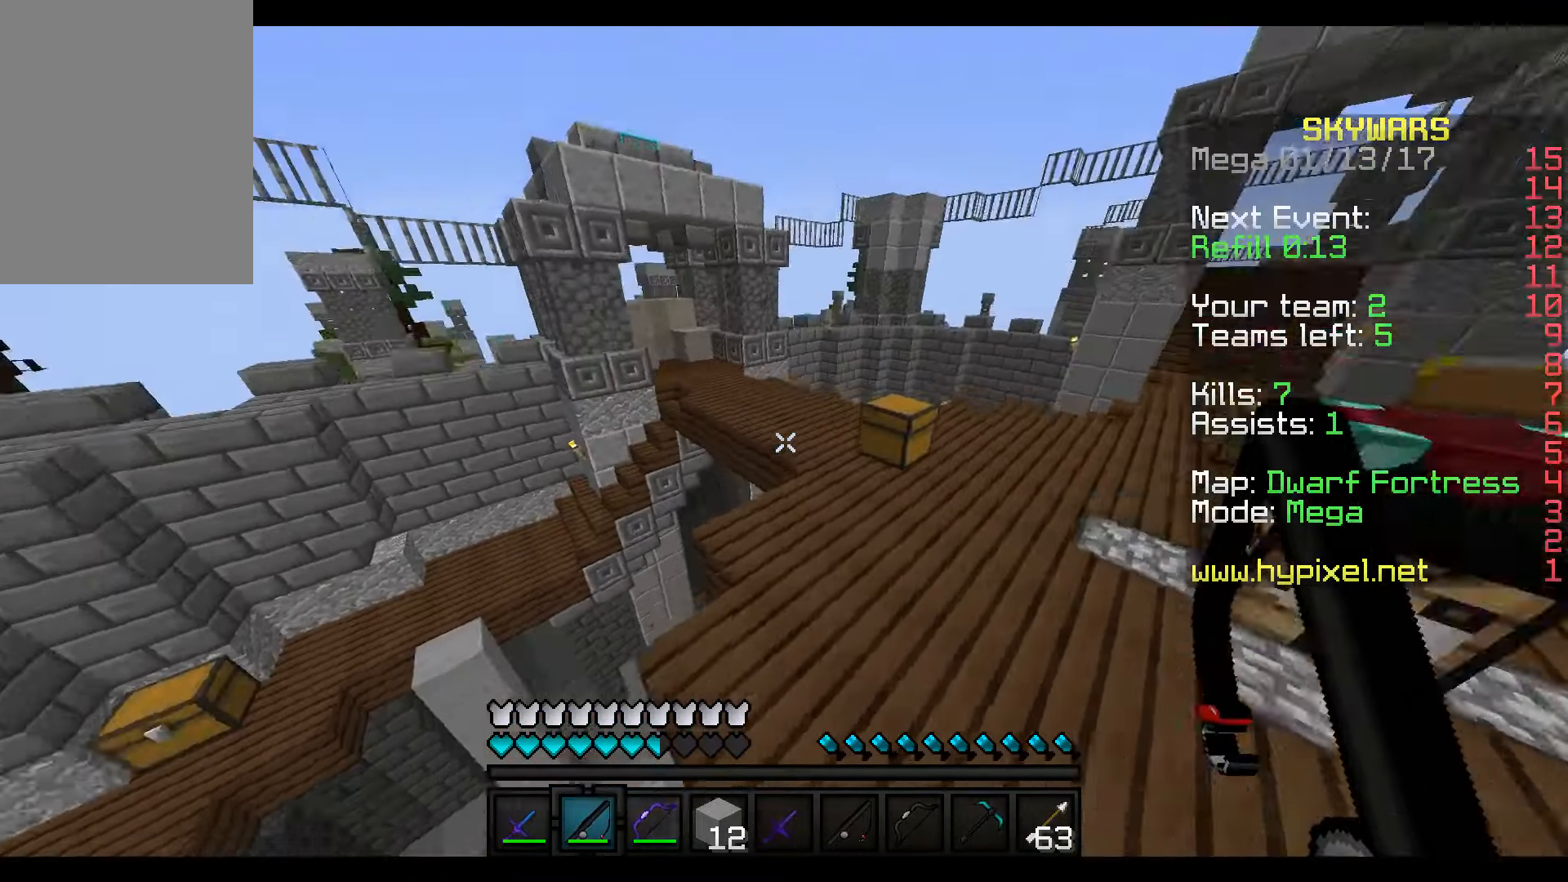
Gameplay with keyboard and mouse; each line is a JSON object with the keys and mouse buttons held at the frame after it. "events" lists presses ("down") and releases ("up") of "a", "d", "s", "w", "mouse_left" and "mouse_right" between this image and that frame as [ms after this image, input, new state], when the widget could be followed in between. "mouse_left", "mouse_right" = the "left", "right" buttons of the "mouse" list. No other keys are recorded. Fast repeated clicks can show as one long hold. Mouse movement is not recorded.
{"keys": ["w"], "mouse": [], "events": []}
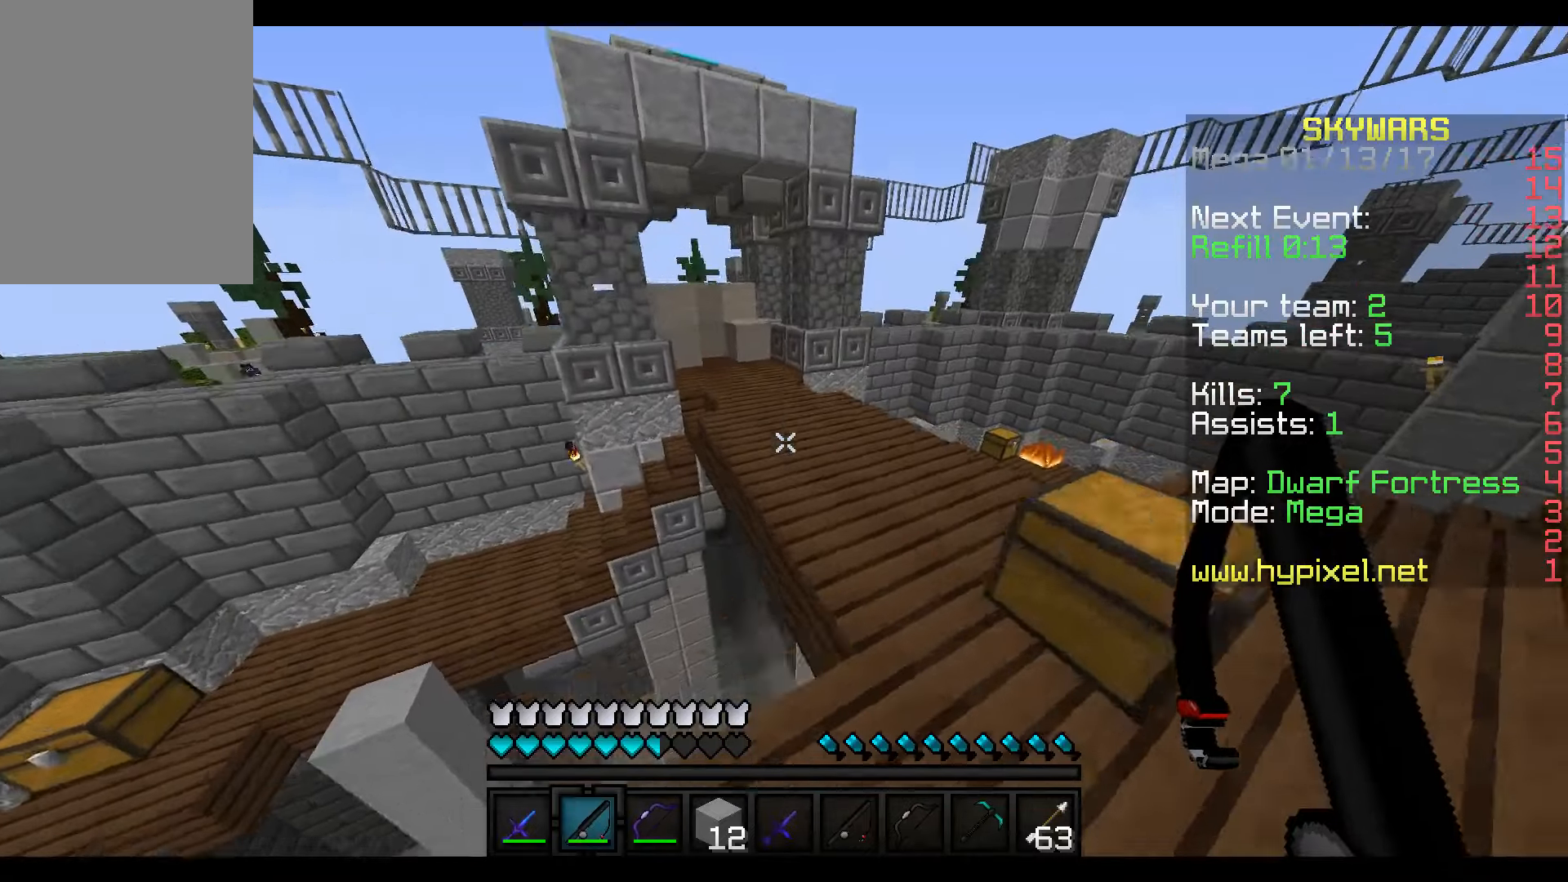
{"keys": ["w"], "mouse": []}
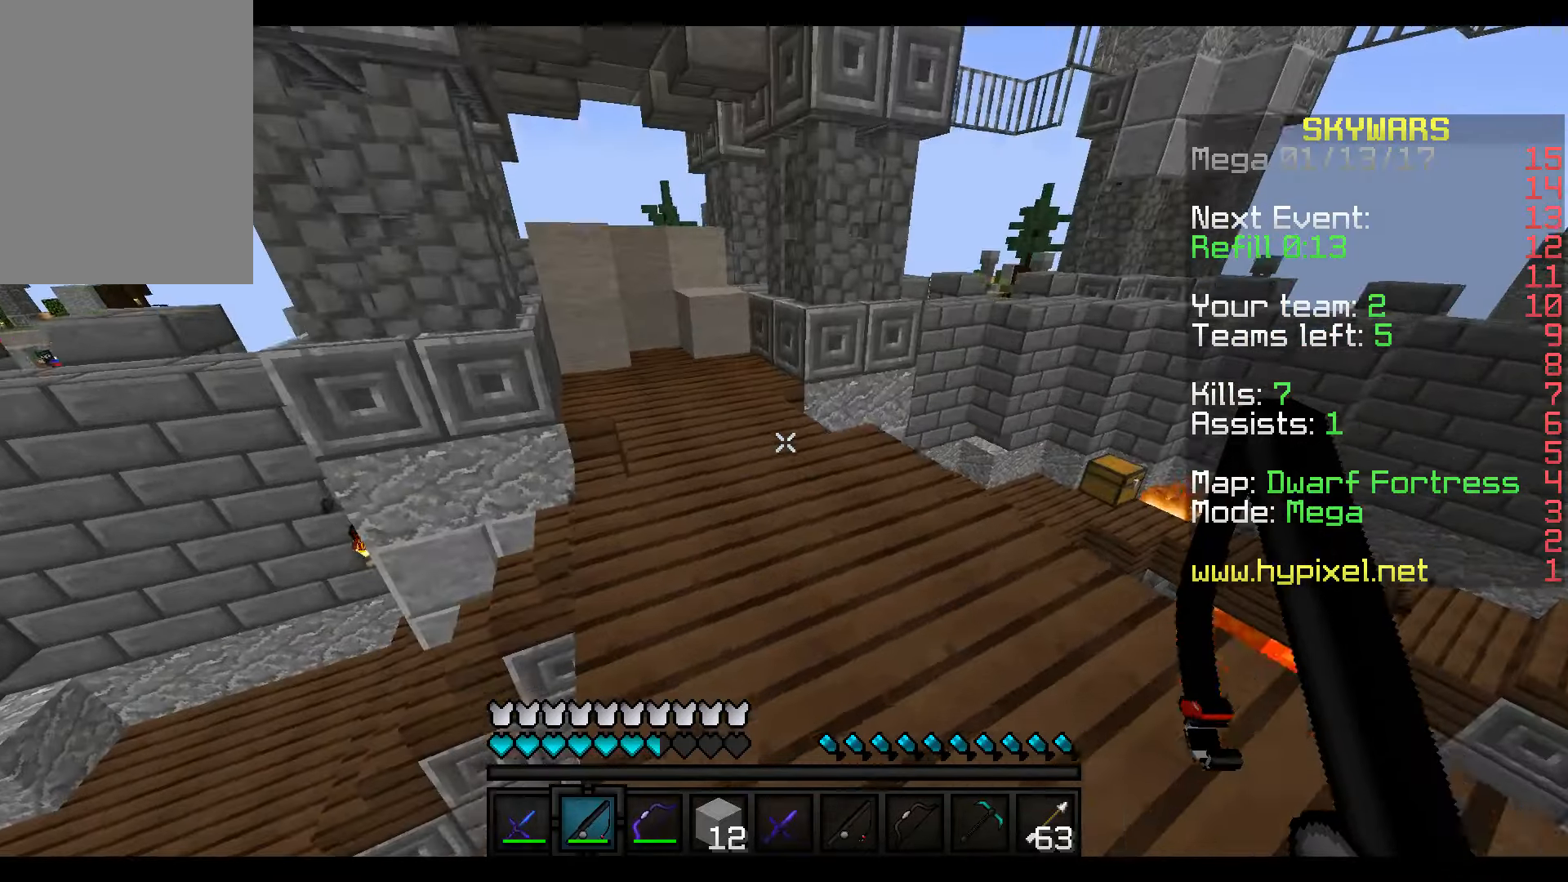
{"keys": ["w"], "mouse": [], "events": []}
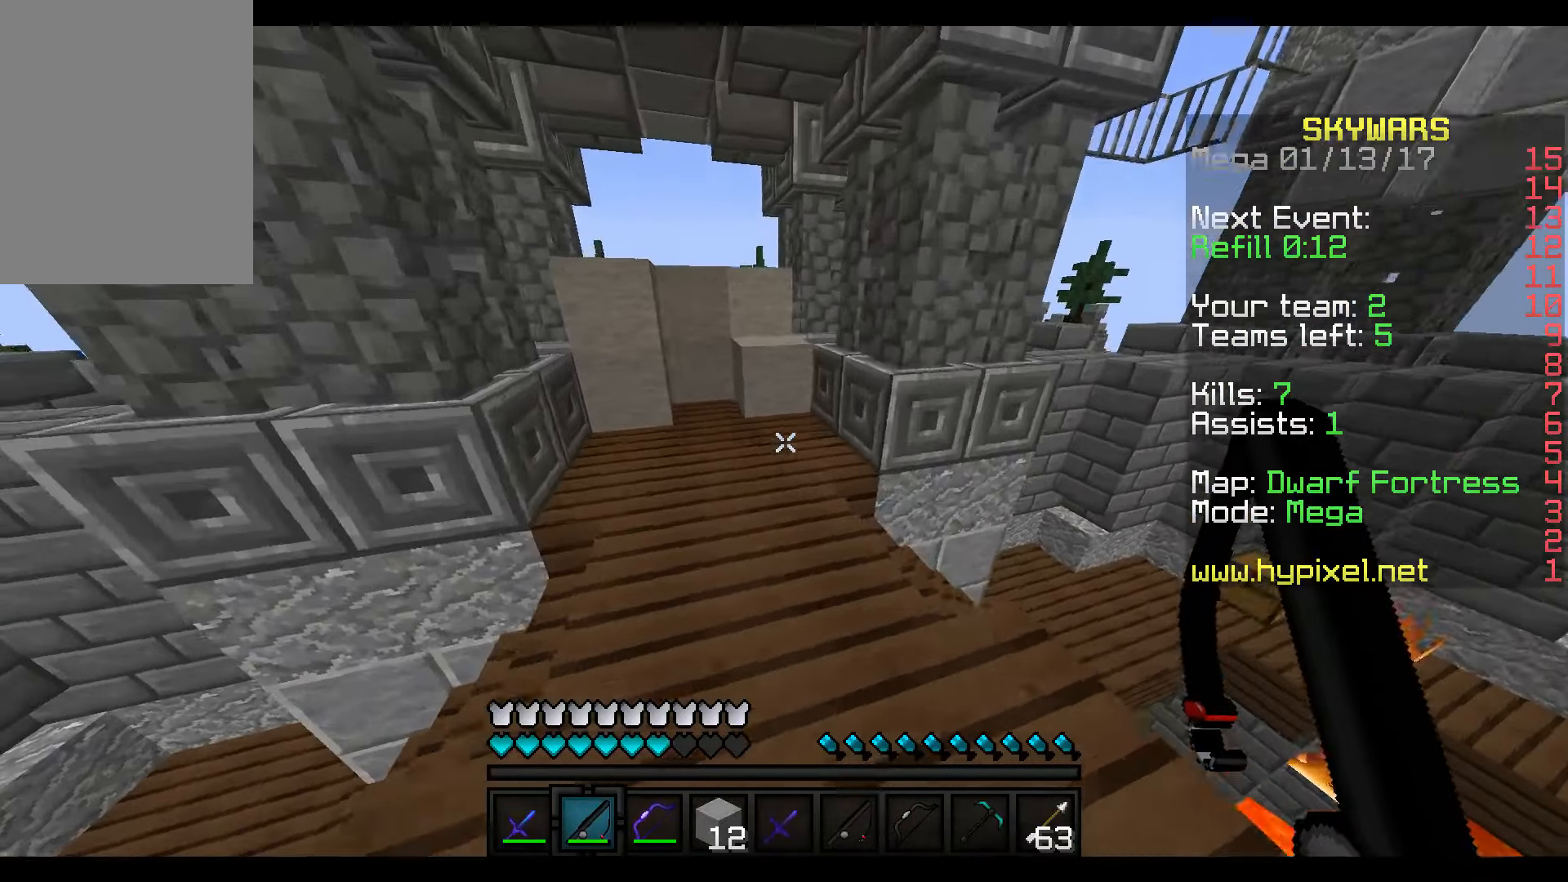
{"keys": ["w"], "mouse": [], "events": []}
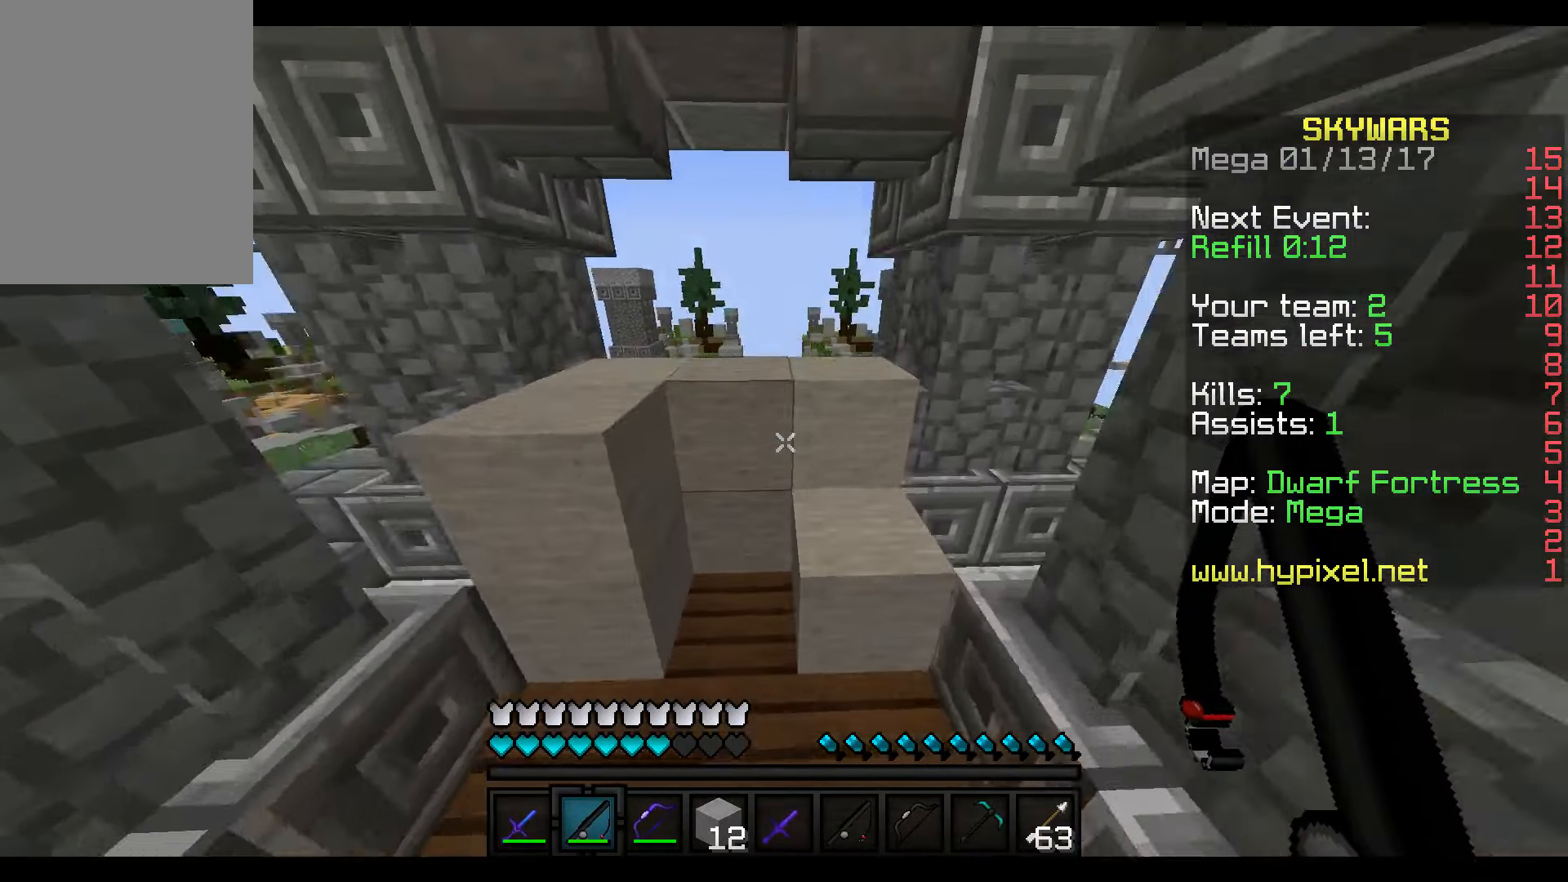
{"keys": ["w"], "mouse": [], "events": []}
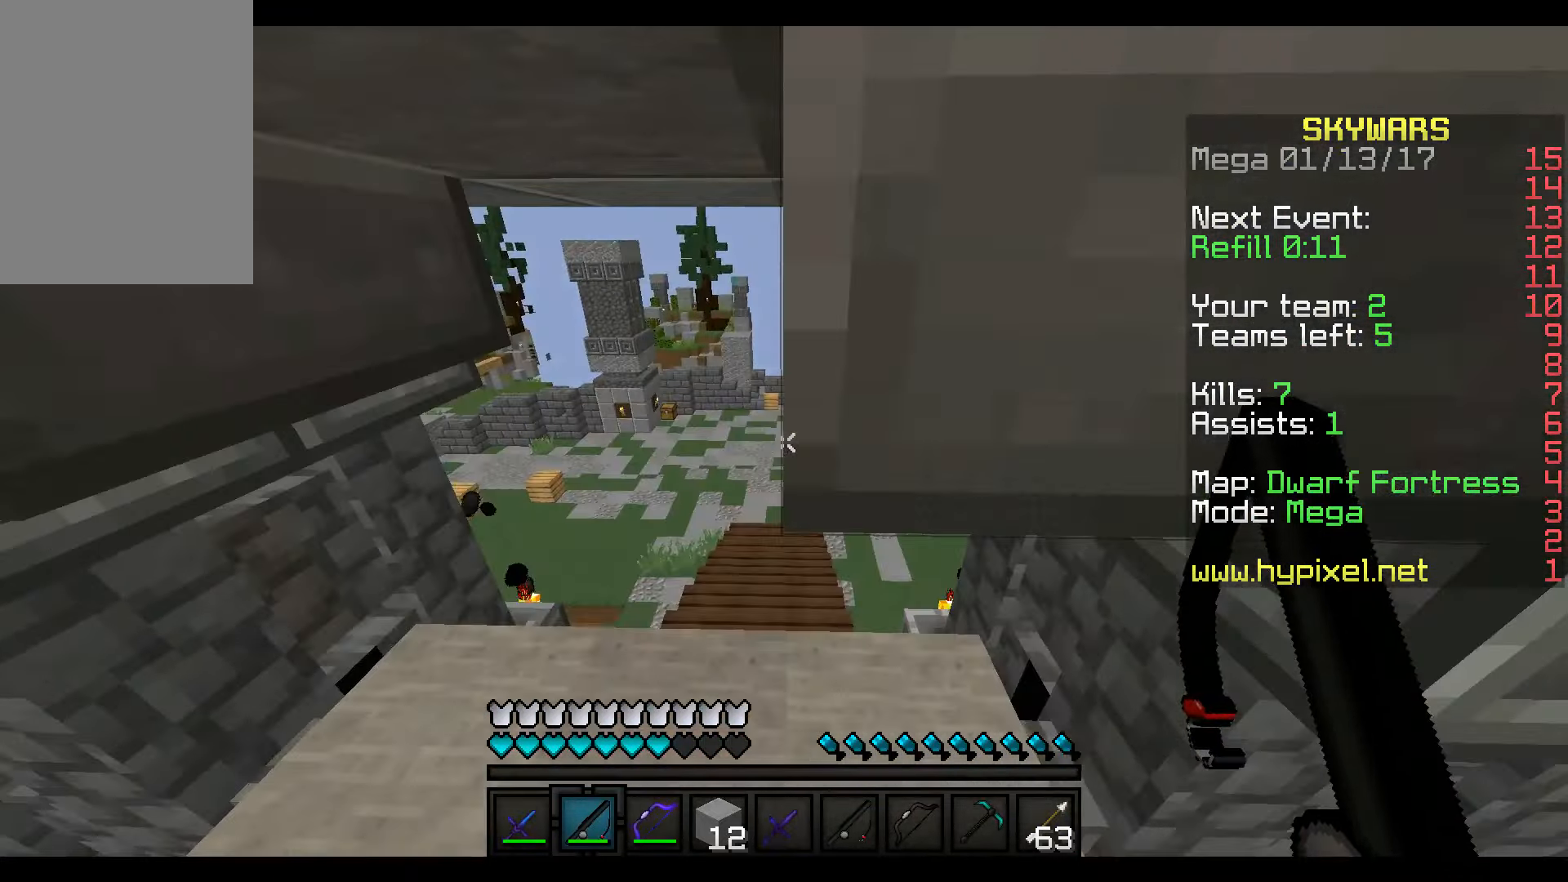
{"keys": ["w"], "mouse": [], "events": [[366, "a", "down"], [466, "a", "up"]]}
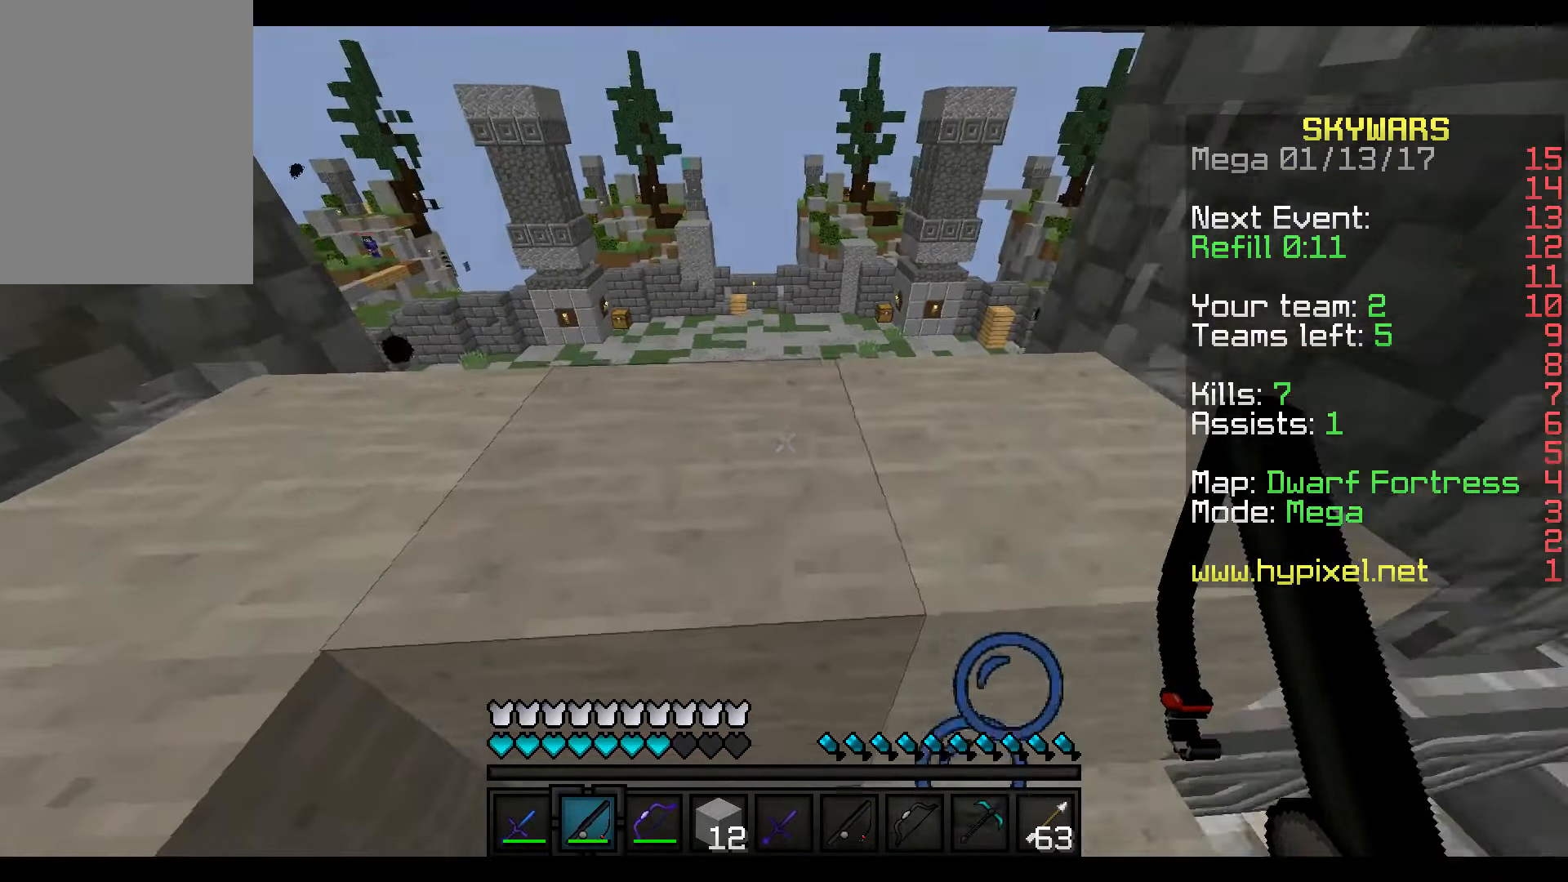
{"keys": ["w"], "mouse": [], "events": []}
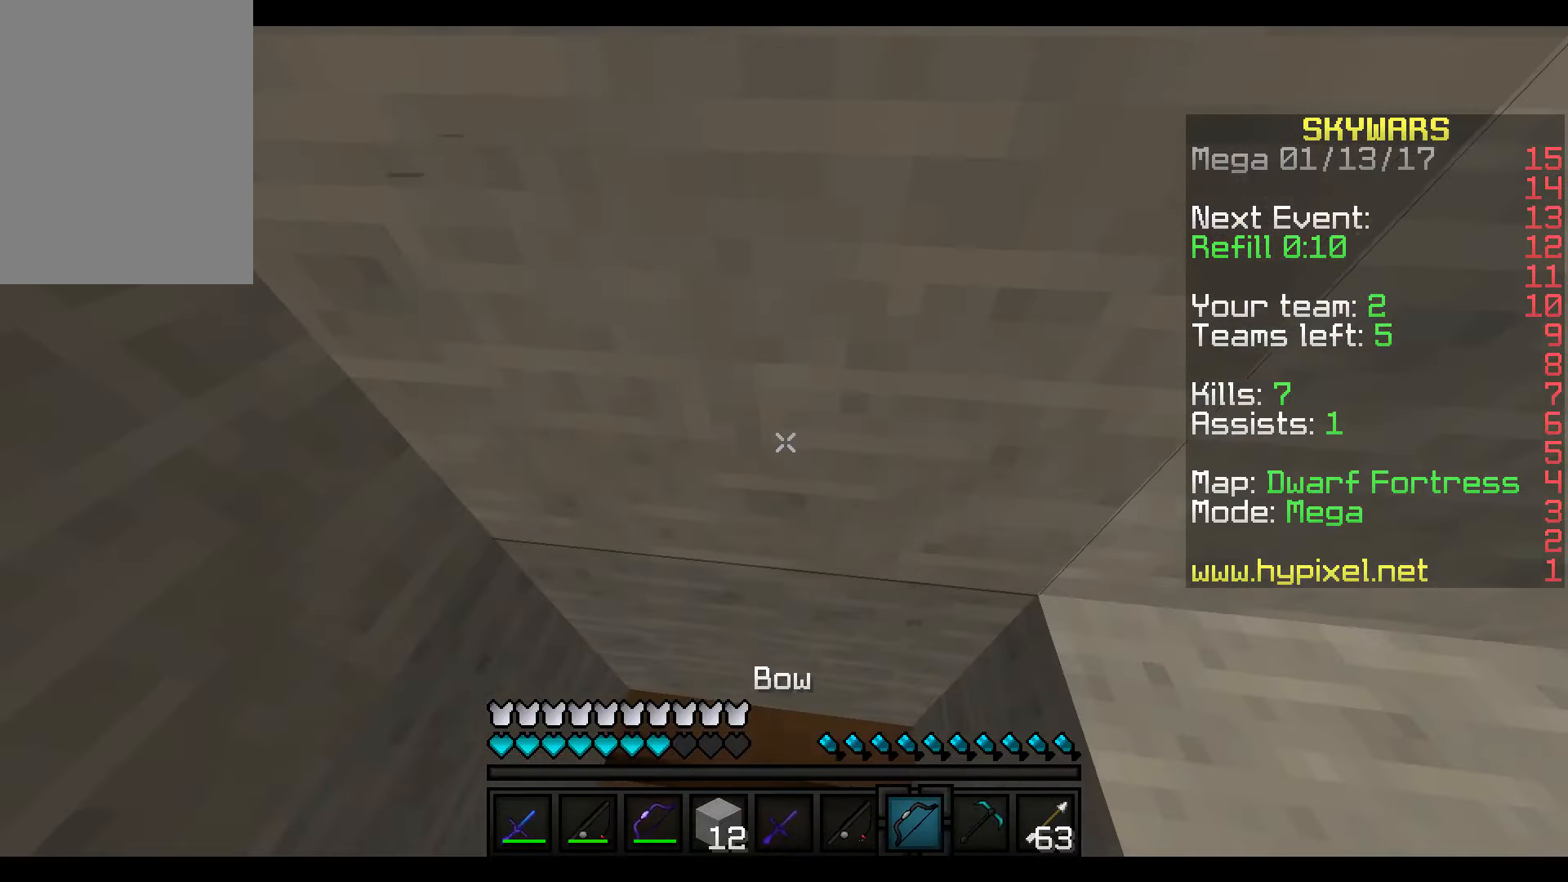
{"keys": ["w"], "mouse": ["left"], "events": [[116, "mouse_left", "down"]]}
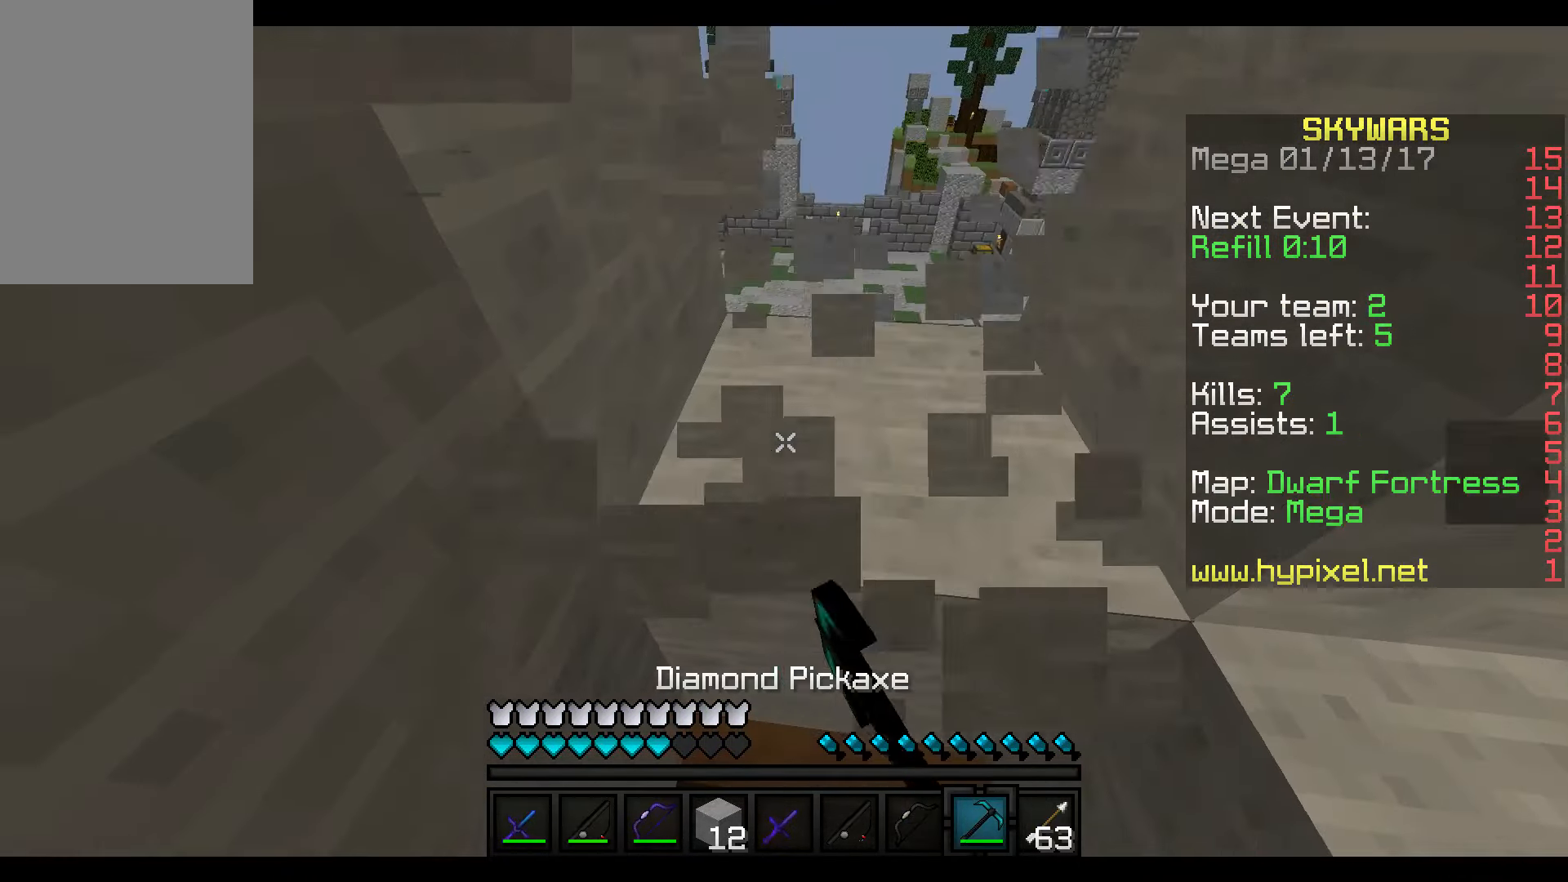
{"keys": ["w"], "mouse": [], "events": [[266, "mouse_left", "up"]]}
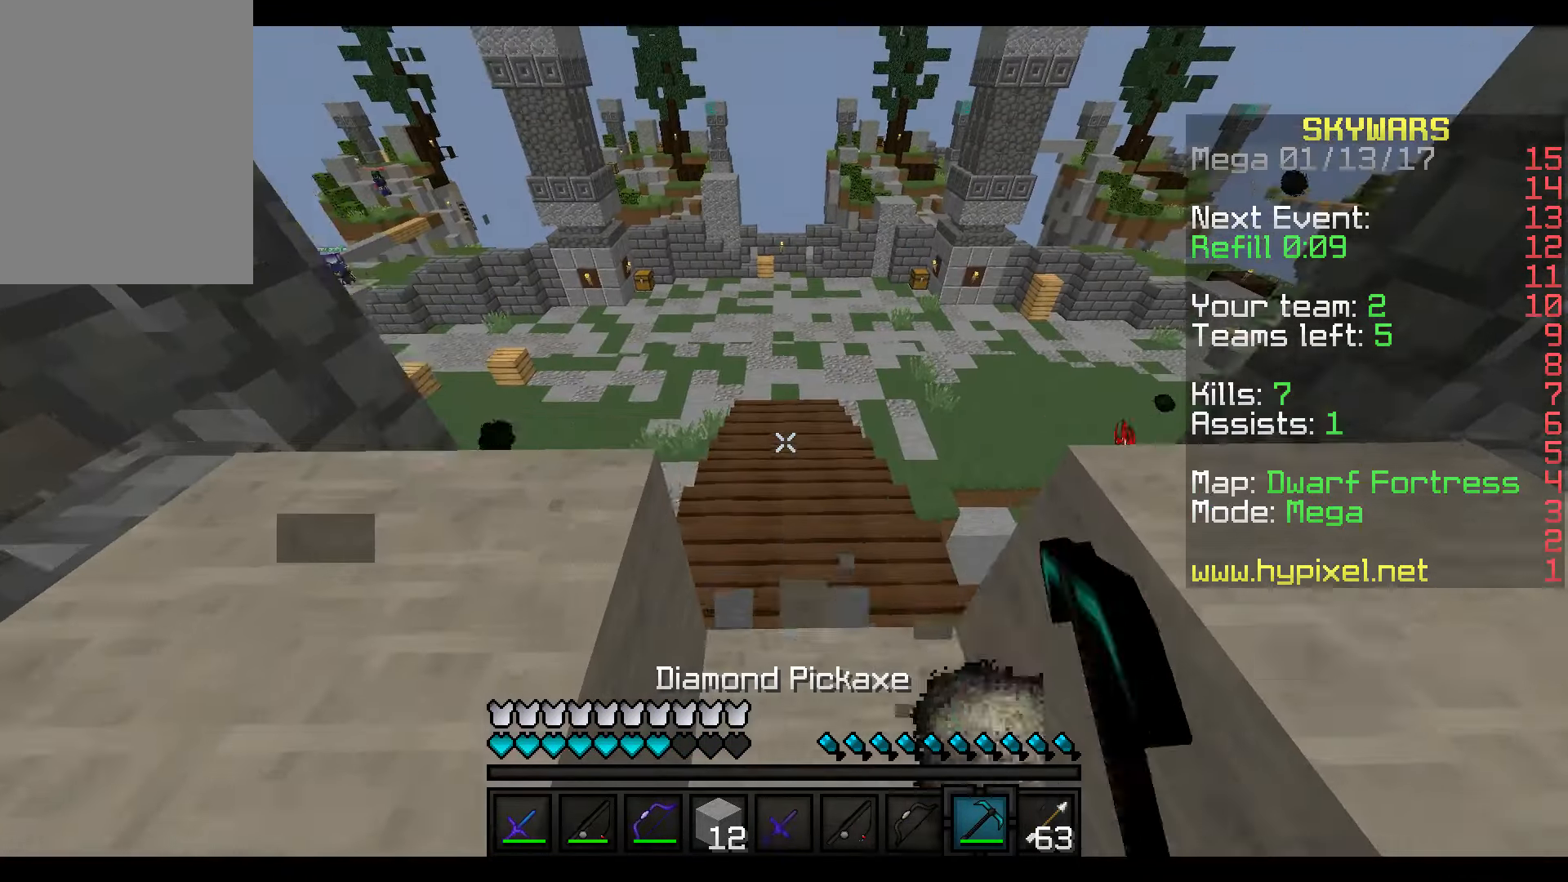
{"keys": ["w"], "mouse": [], "events": []}
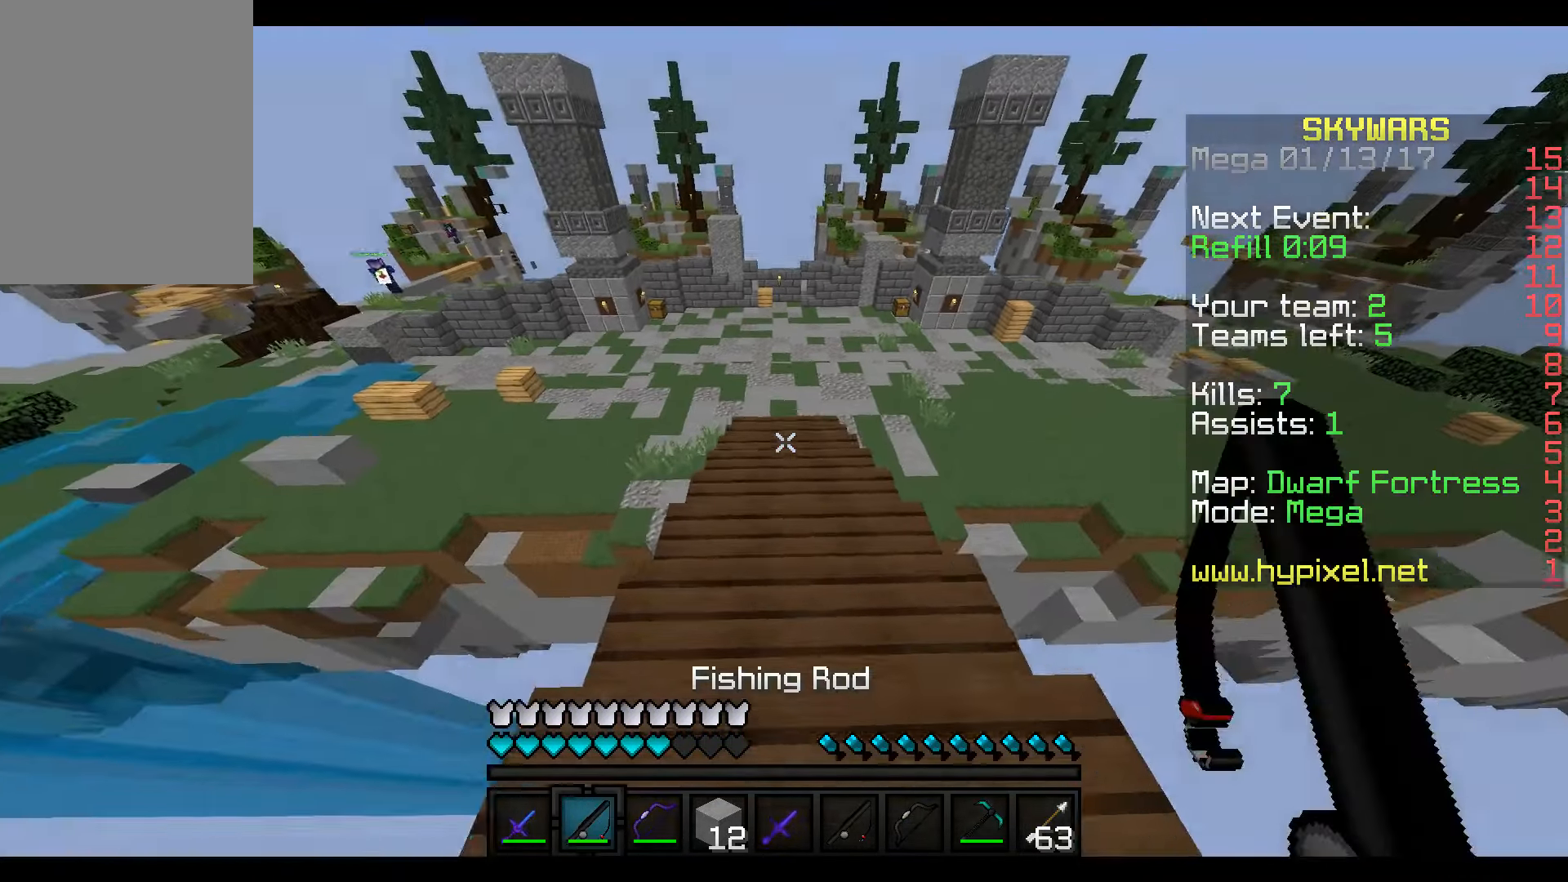
{"keys": ["w"], "mouse": [], "events": []}
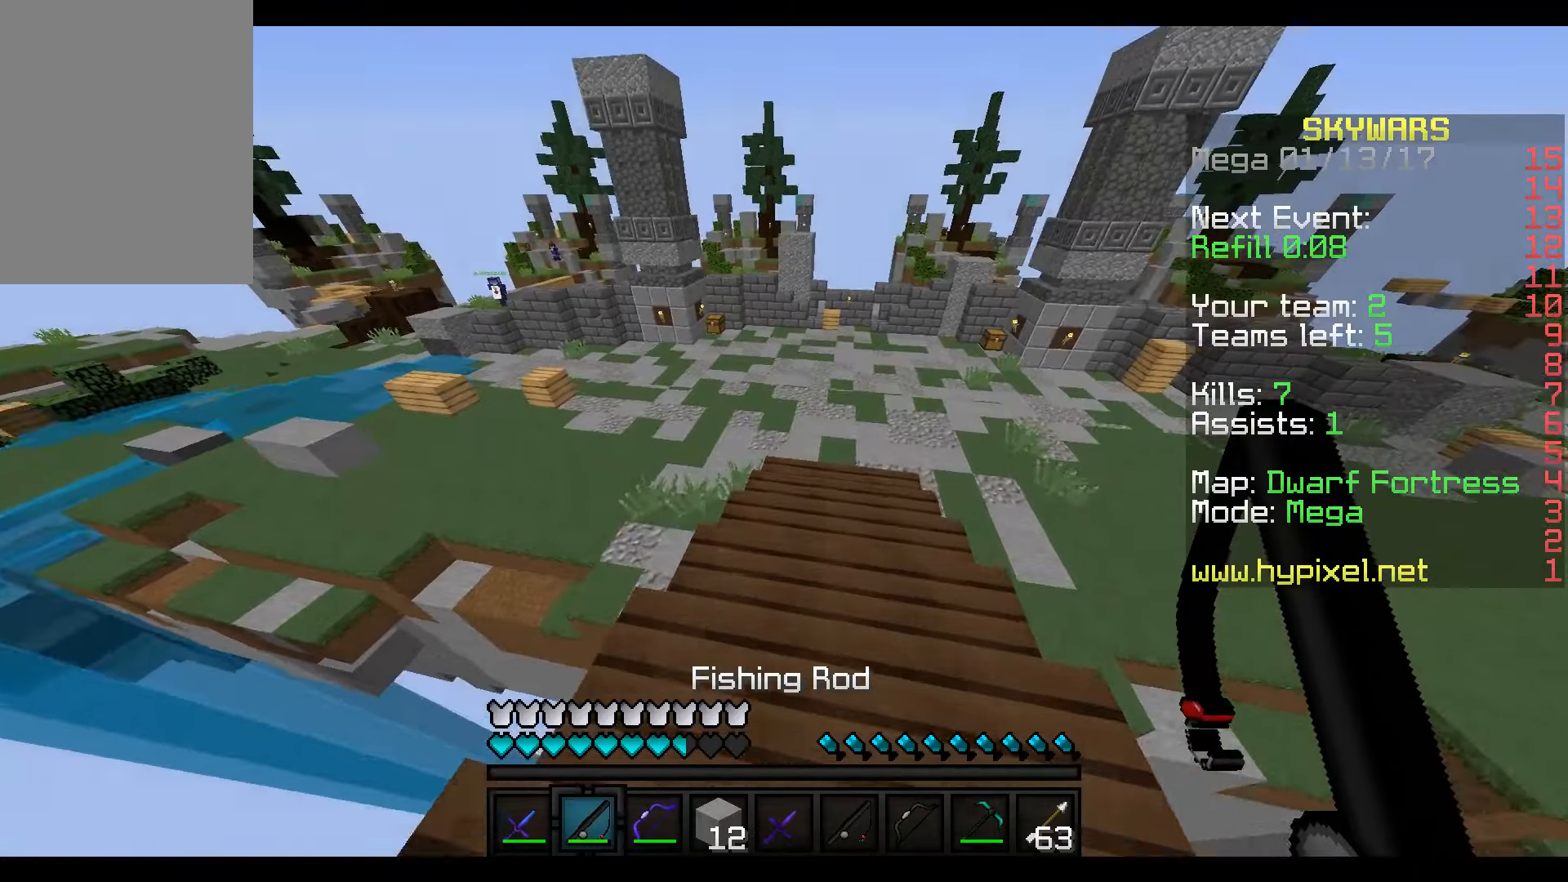
{"keys": ["w"], "mouse": [], "events": []}
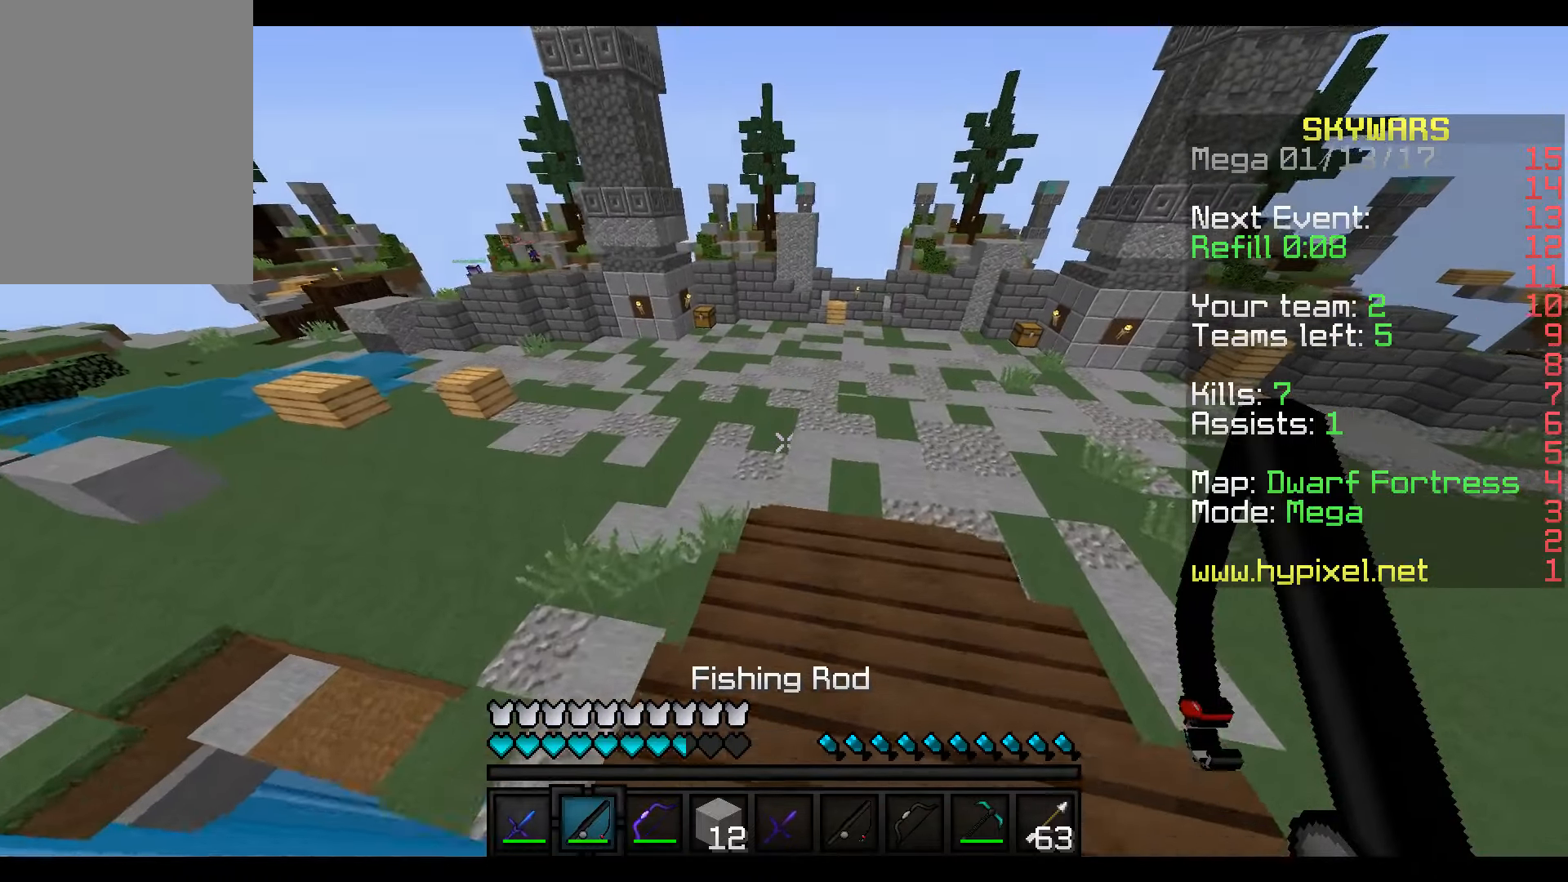
{"keys": ["a", "w"], "mouse": [], "events": [[67, "a", "down"]]}
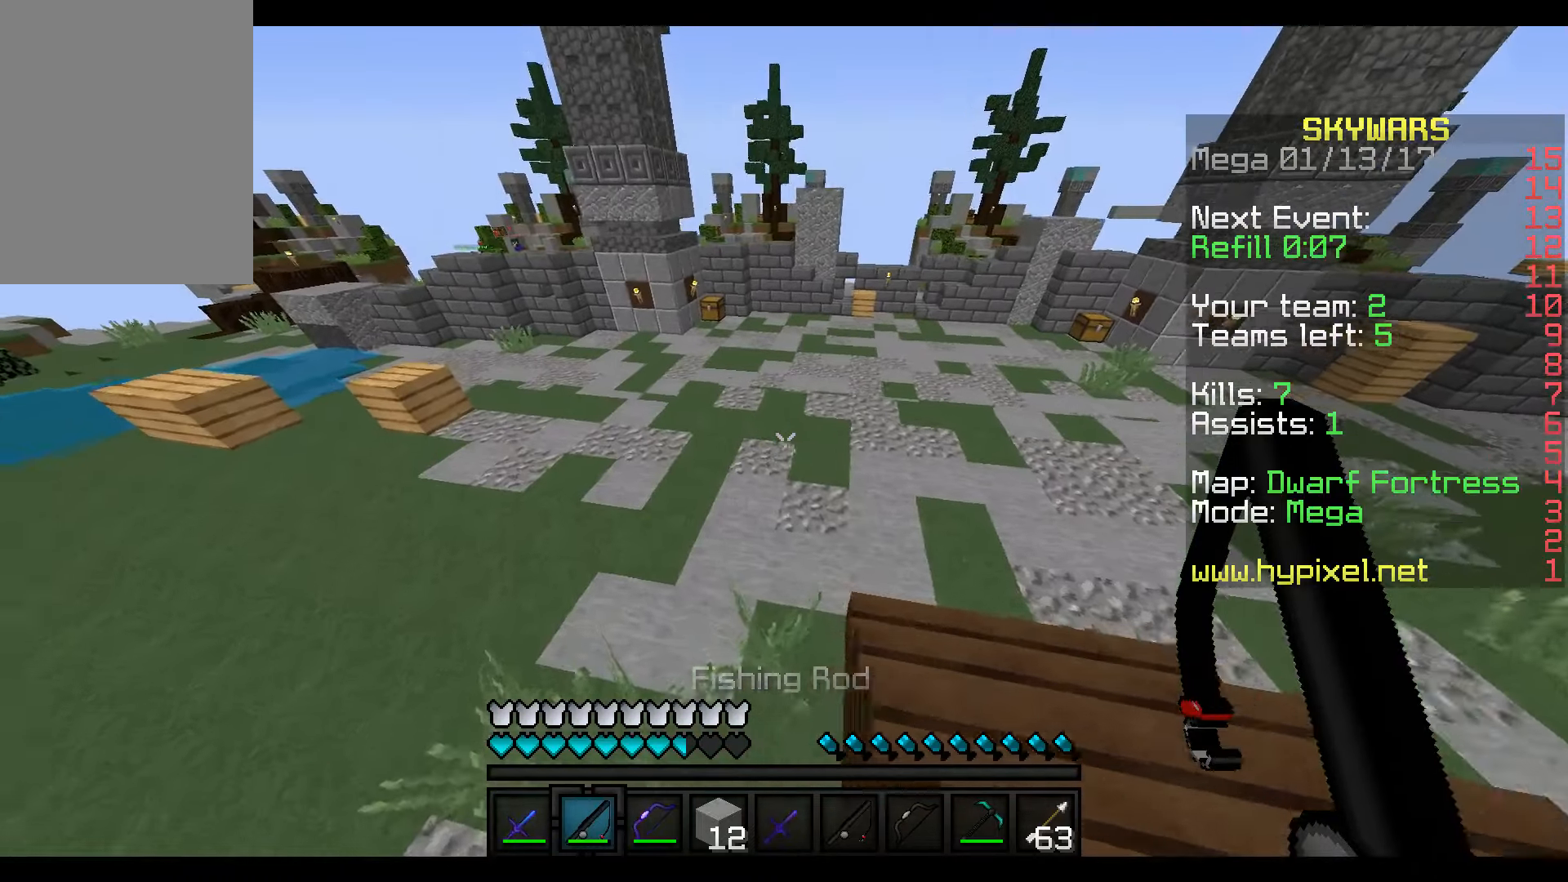
{"keys": ["a", "w"], "mouse": [], "events": []}
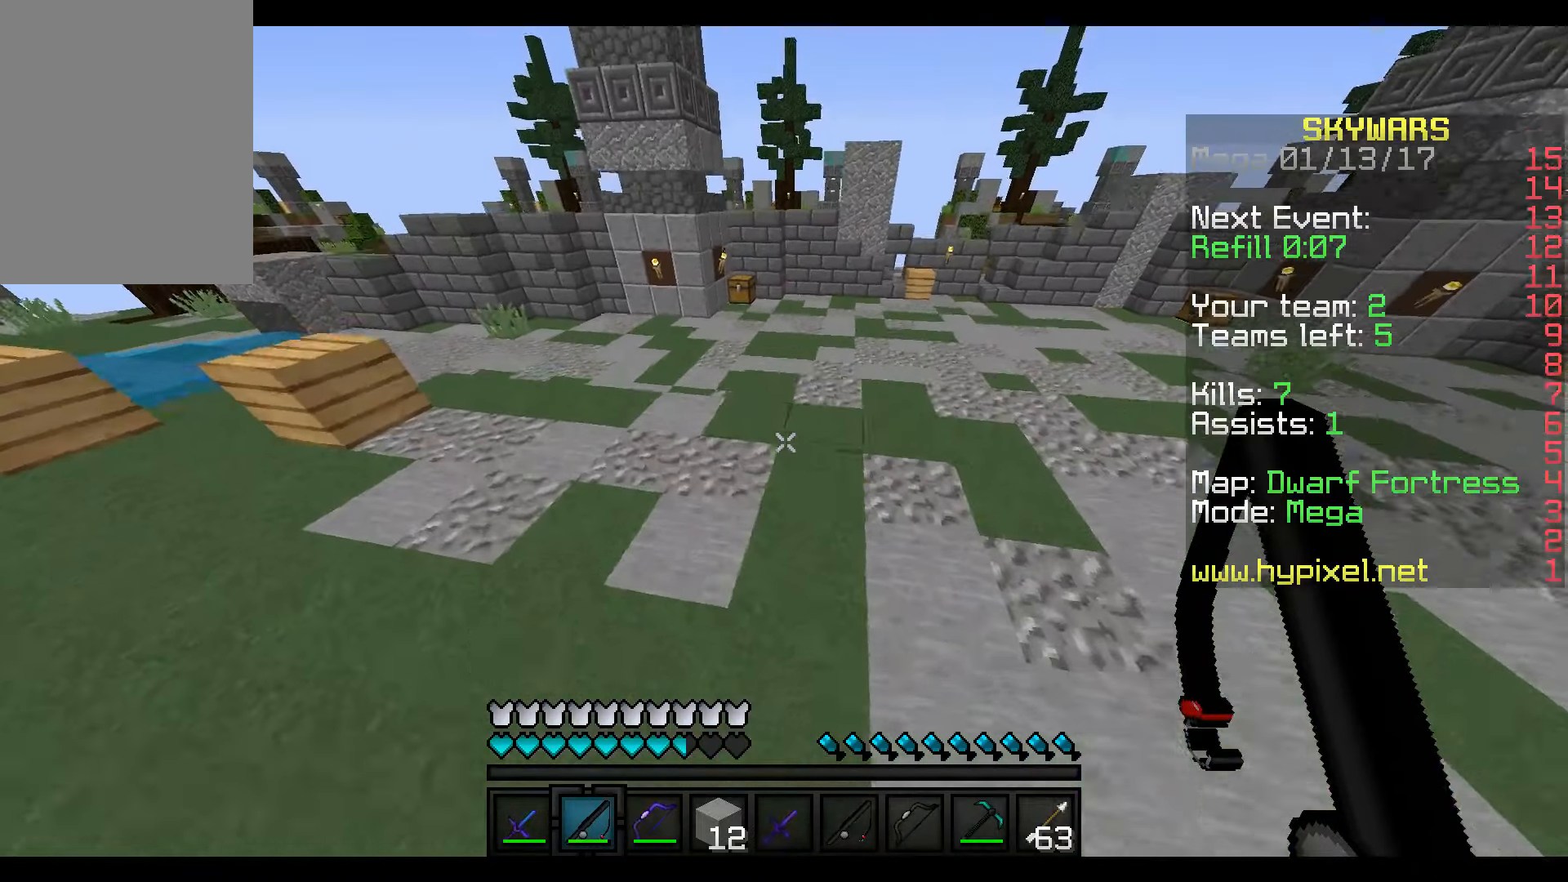
{"keys": ["a", "w"], "mouse": [], "events": []}
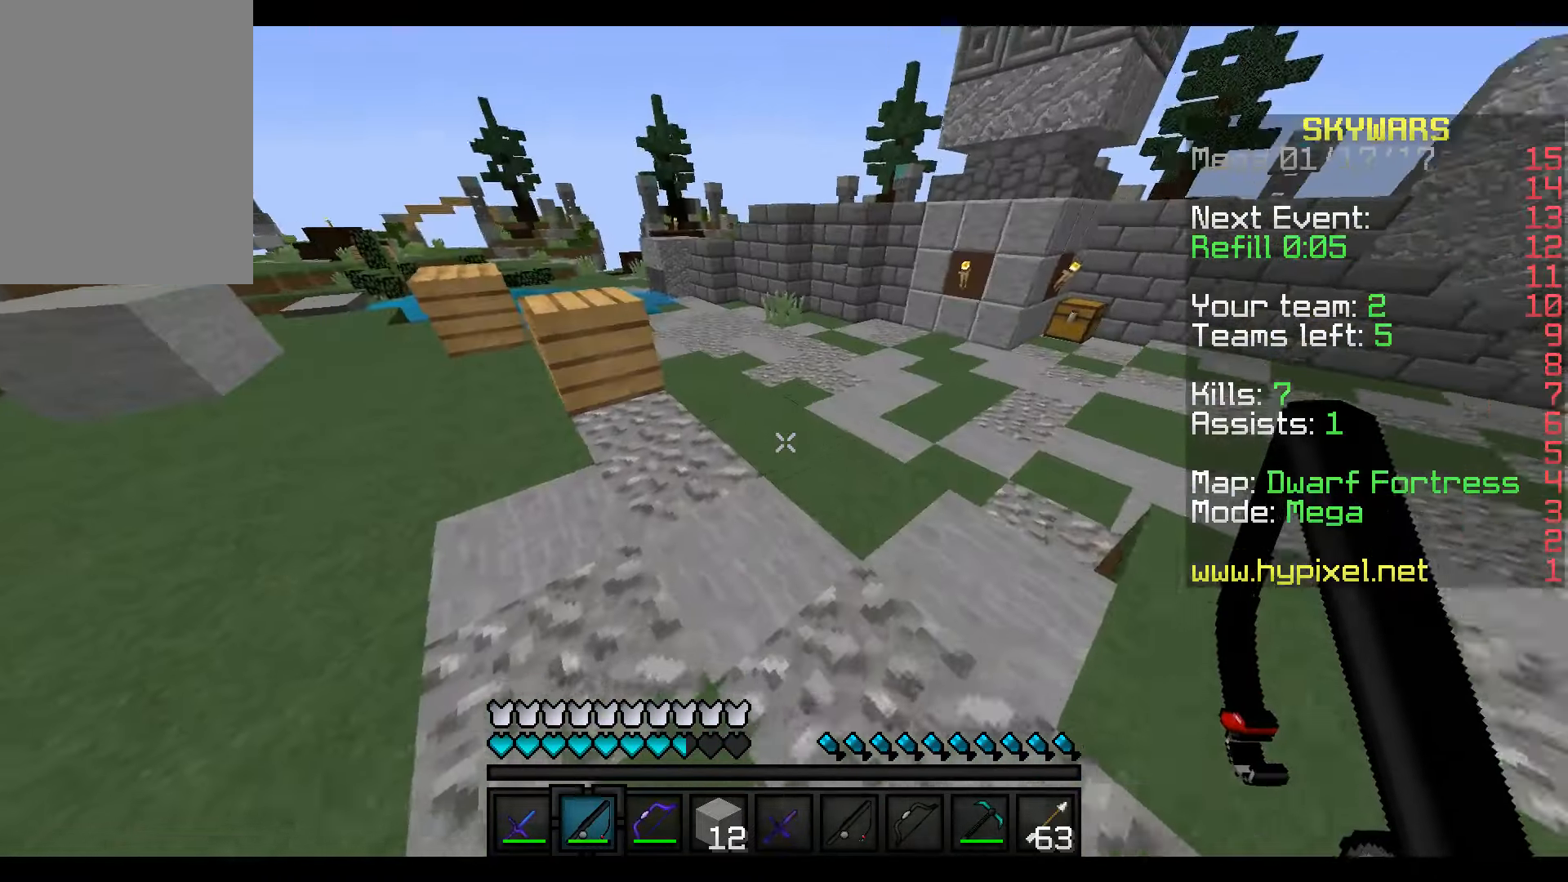
{"keys": ["w"], "mouse": [], "events": [[167, "a", "up"]]}
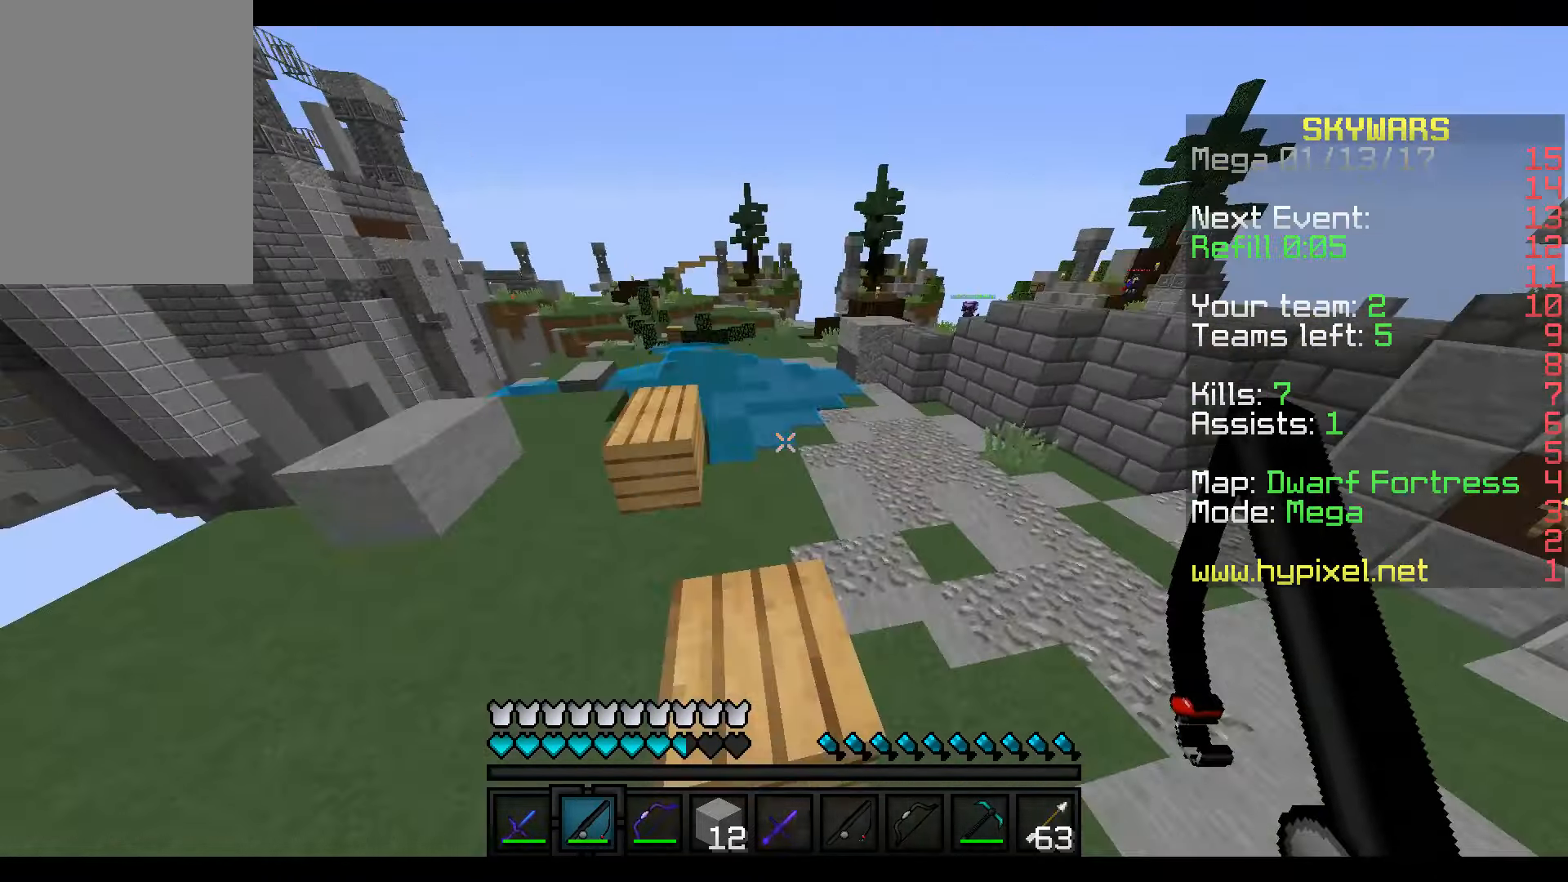
{"keys": ["w"], "mouse": [], "events": []}
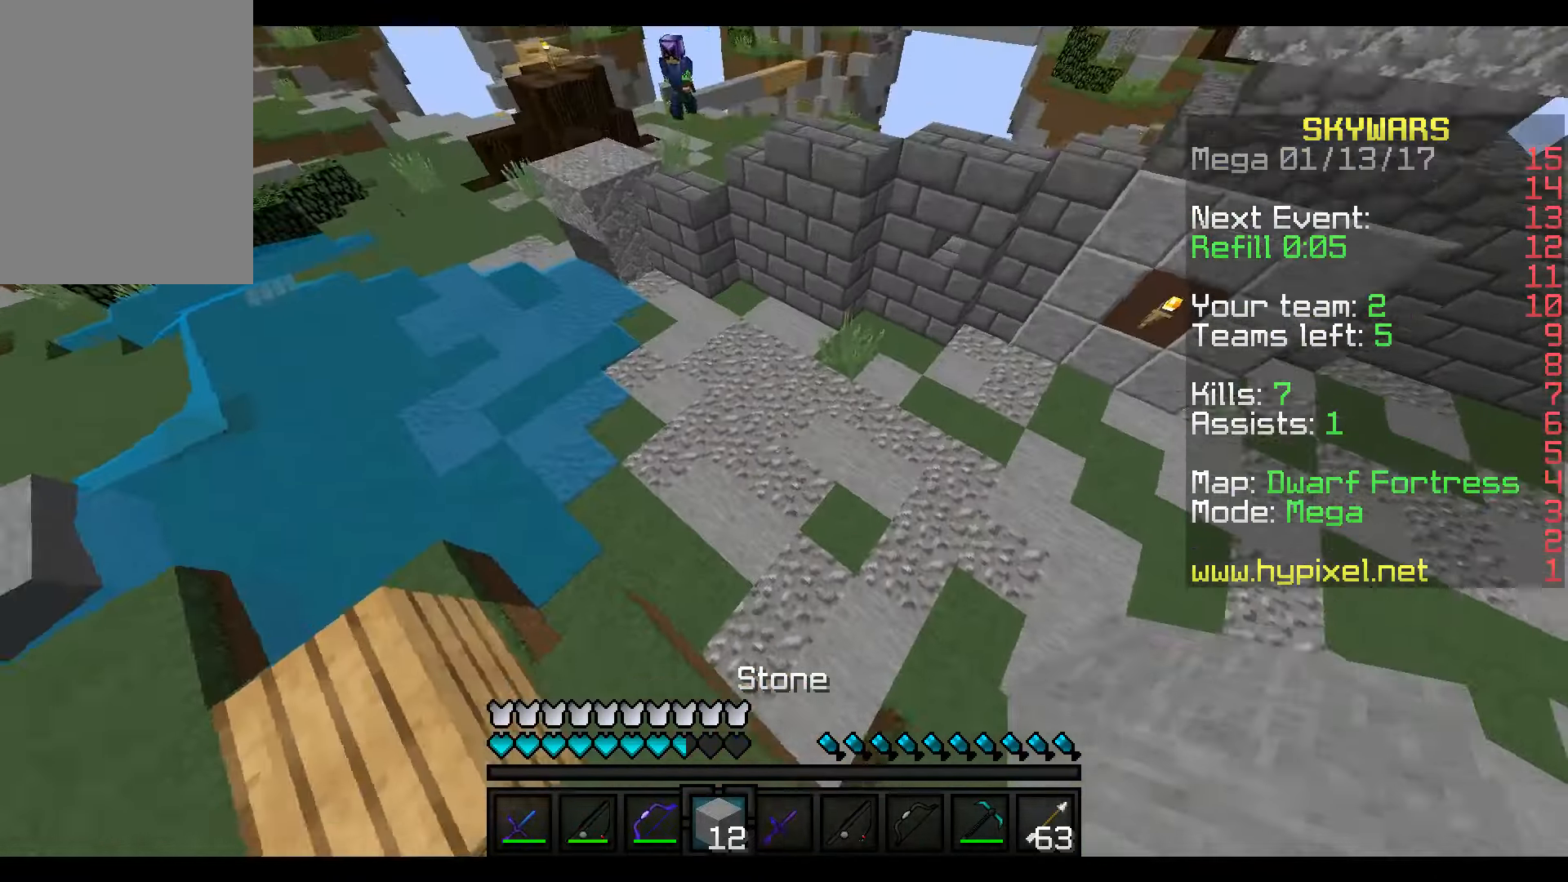
{"keys": ["w"], "mouse": ["right"], "events": [[417, "mouse_right", "down"]]}
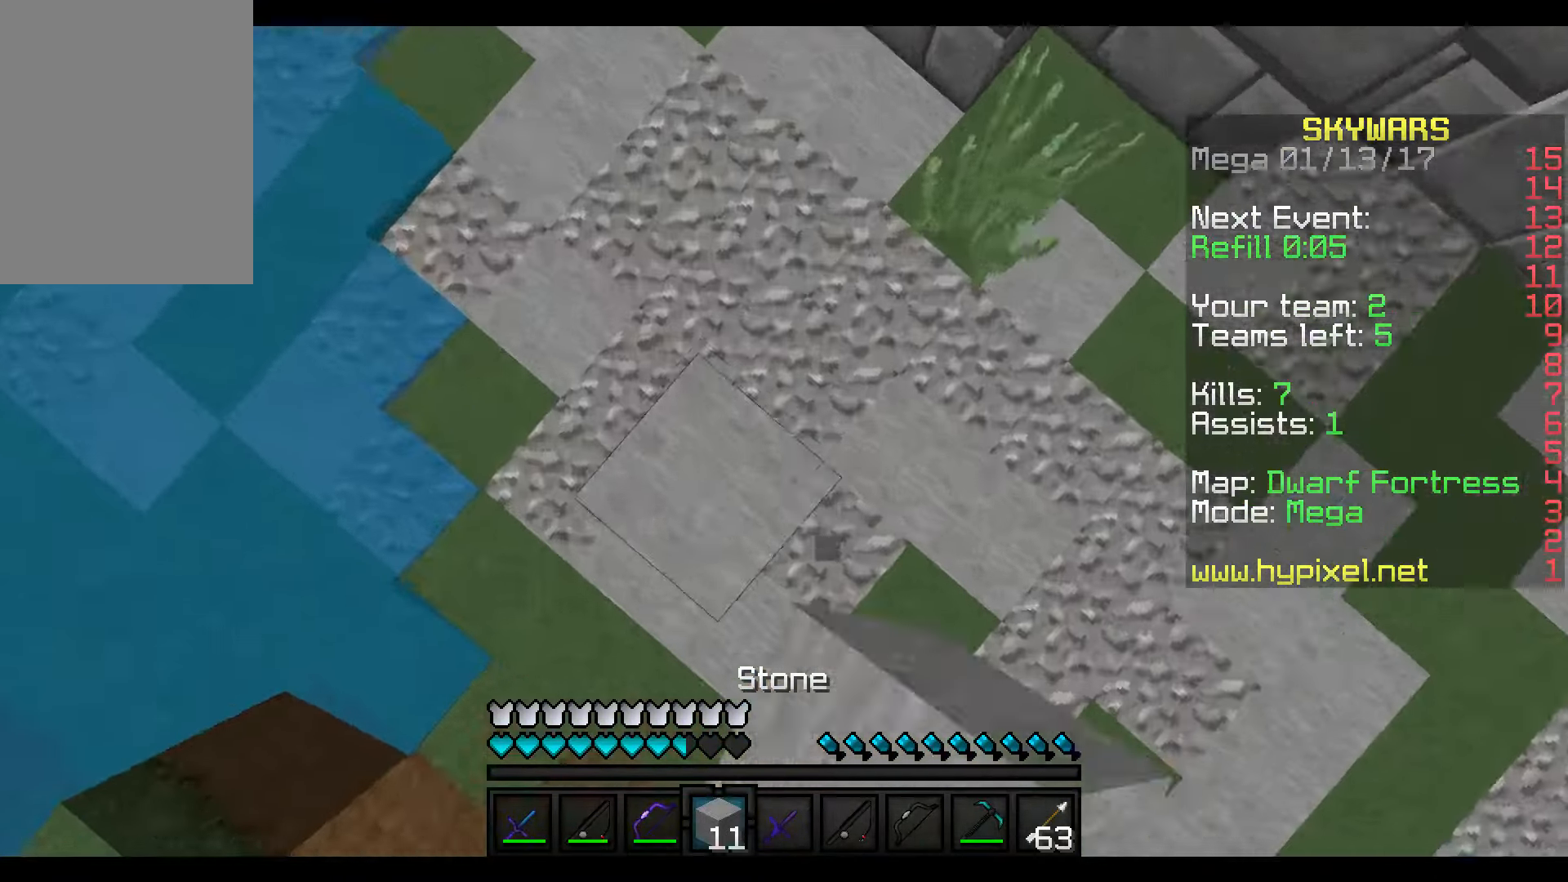
{"keys": ["w"], "mouse": ["right"], "events": [[67, "mouse_right", "up"], [117, "a", "down"], [417, "a", "up"], [417, "mouse_right", "down"]]}
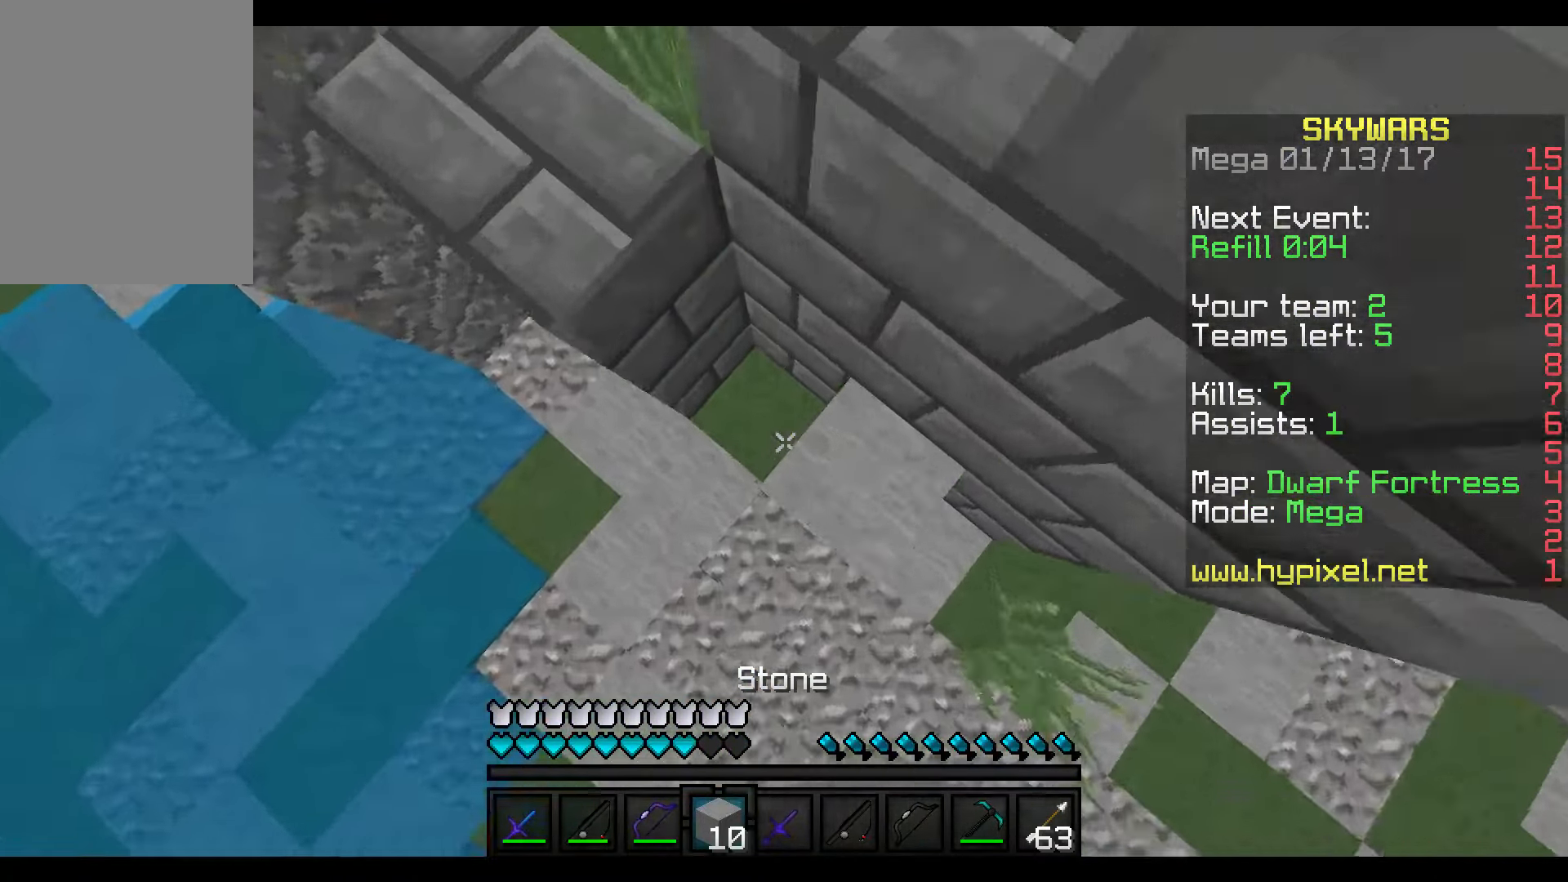
{"keys": ["w"], "mouse": [], "events": [[17, "mouse_right", "up"], [117, "a", "down"], [217, "a", "up"], [267, "a", "down"], [467, "a", "up"]]}
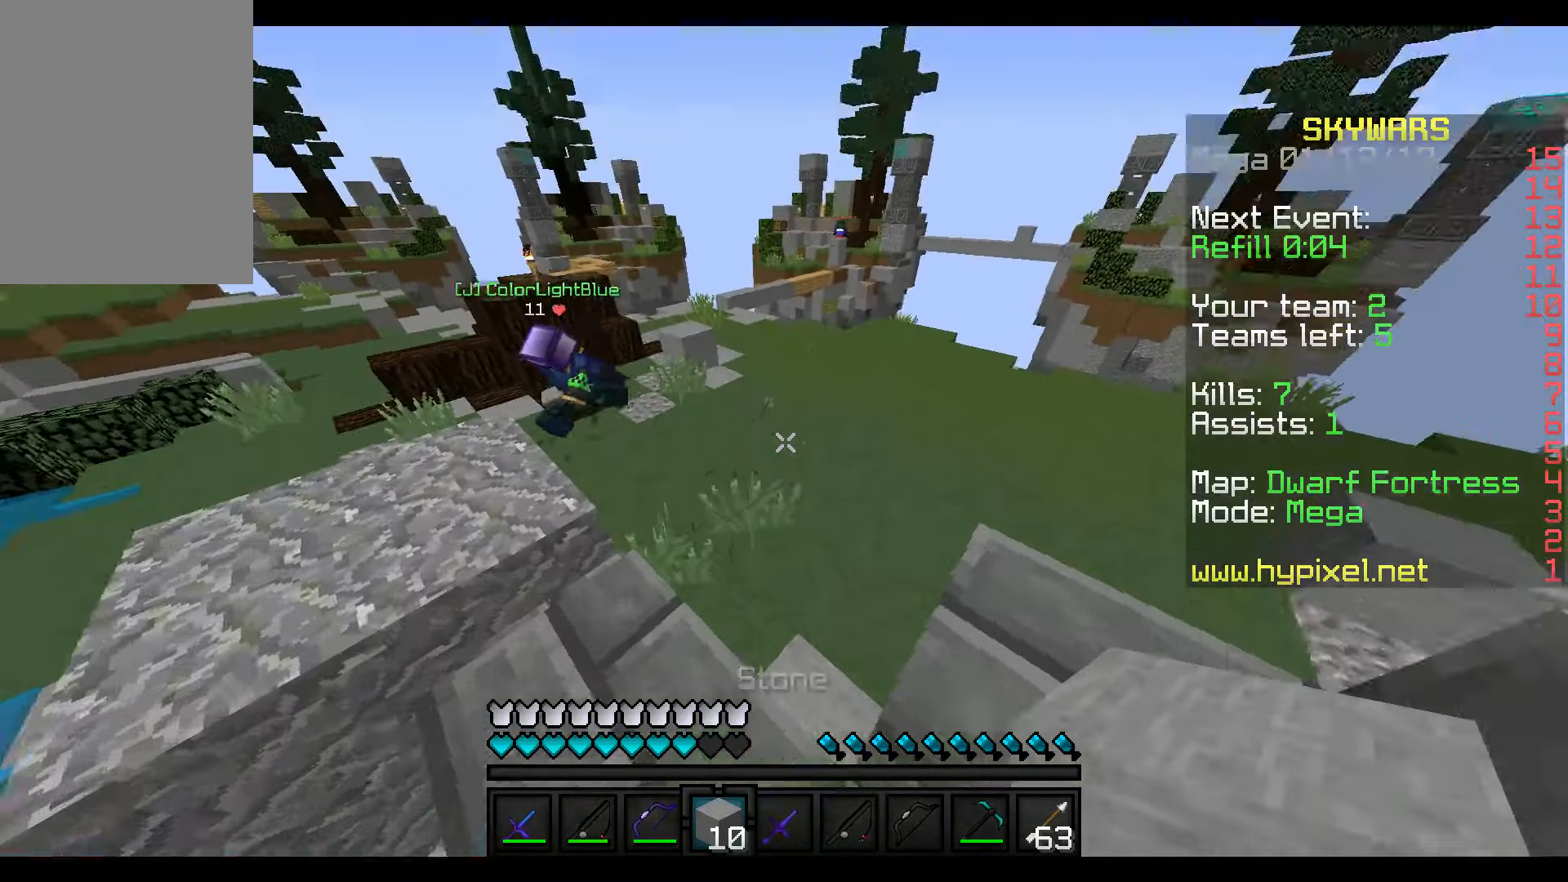
{"keys": ["w"], "mouse": ["right"], "events": [[417, "mouse_right", "down"]]}
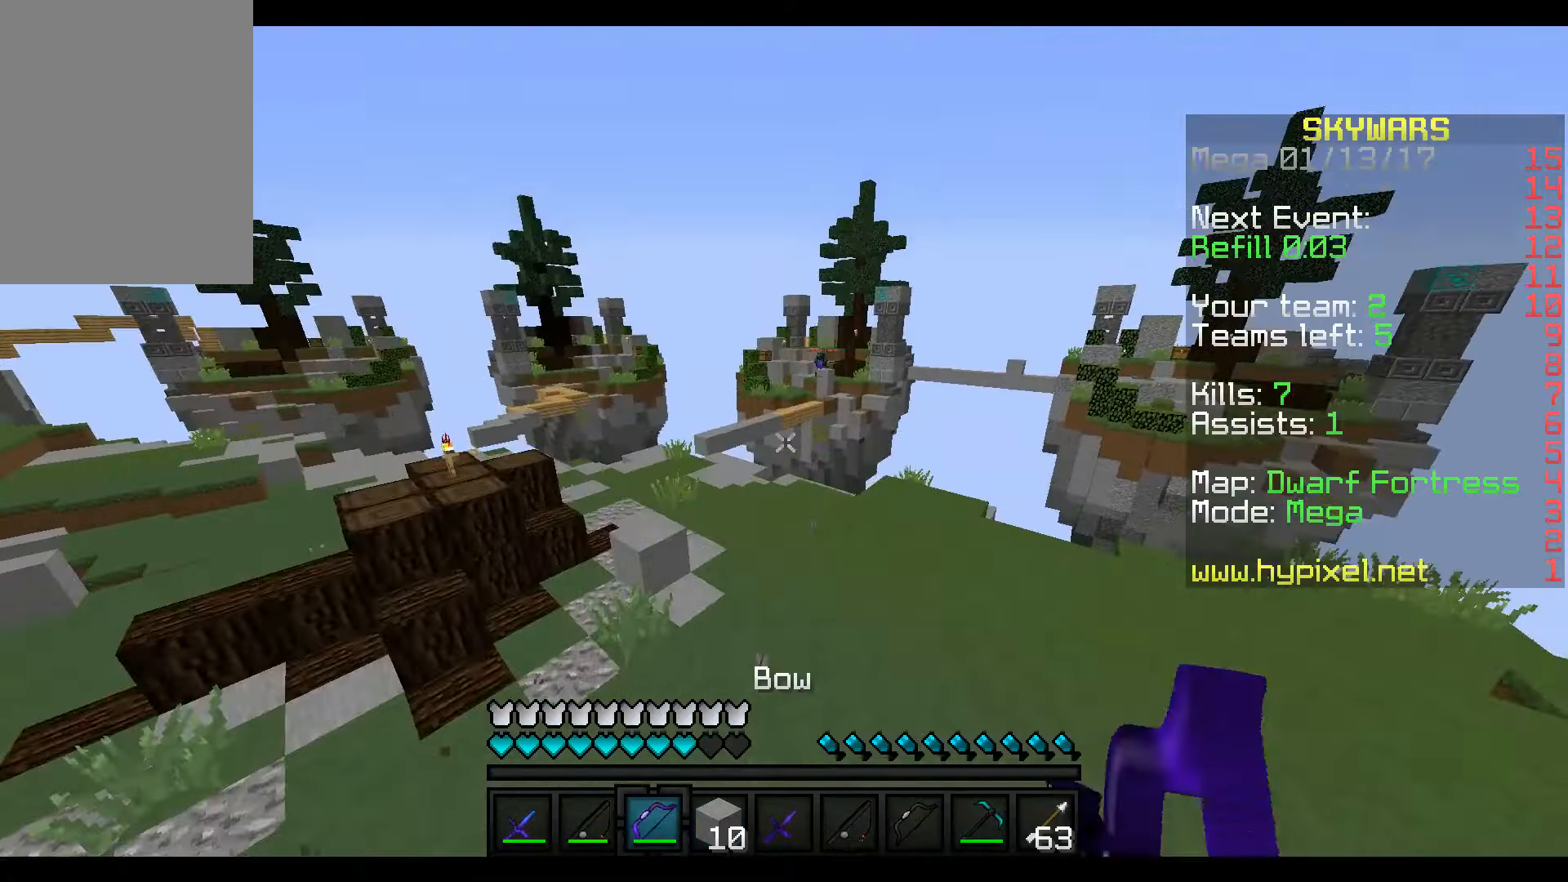
{"keys": ["w"], "mouse": ["right"], "events": []}
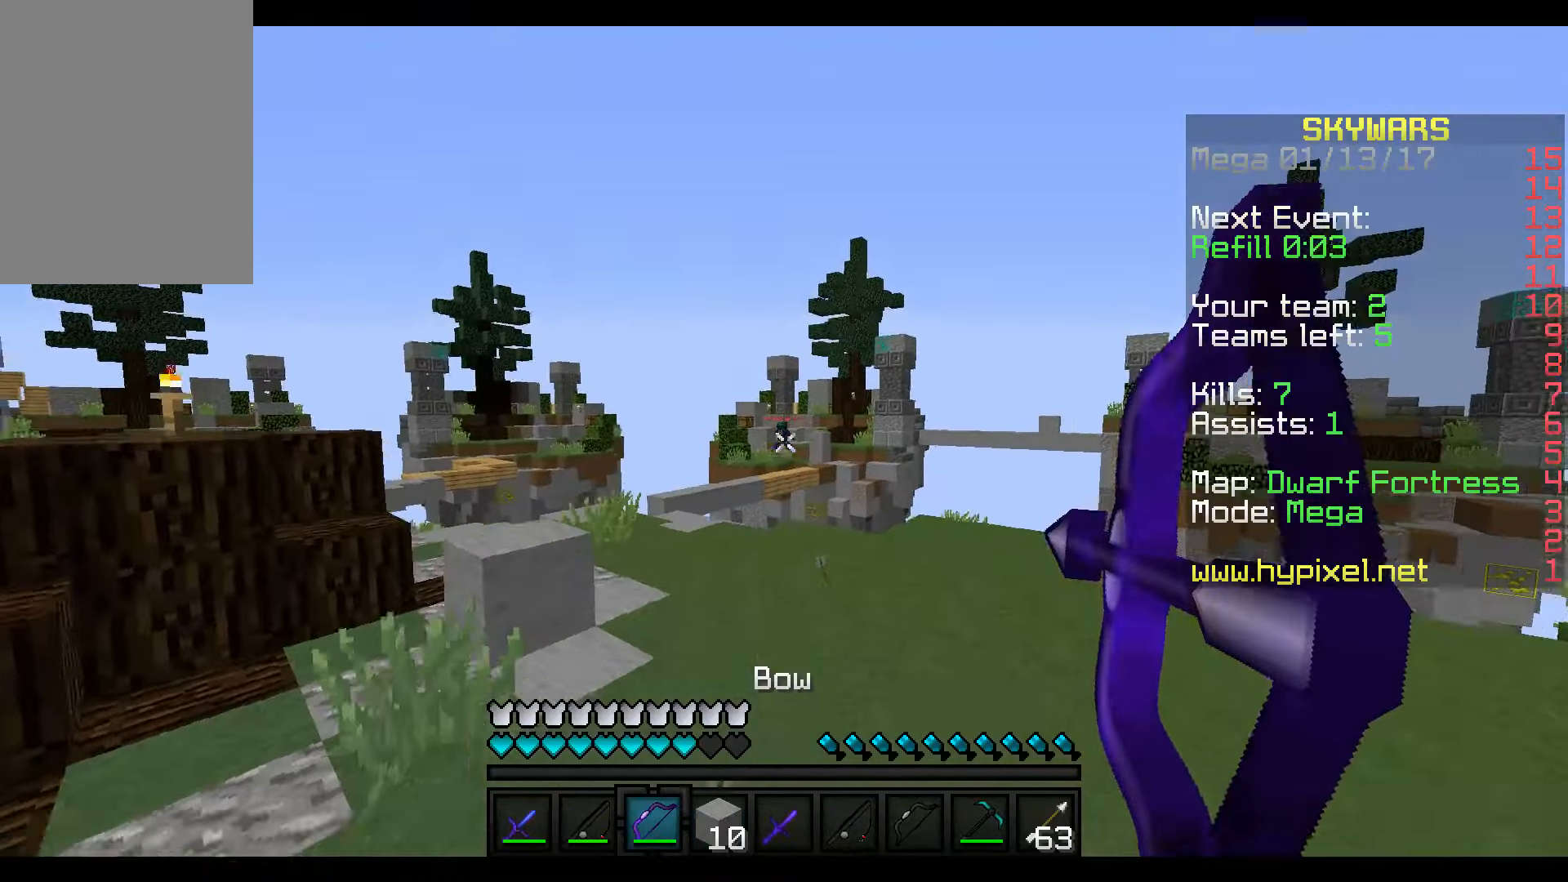
{"keys": ["a", "w"], "mouse": ["right"], "events": [[217, "a", "down"], [217, "mouse_left", "down"], [367, "mouse_left", "up"], [367, "mouse_right", "up"], [450, "mouse_right", "down"]]}
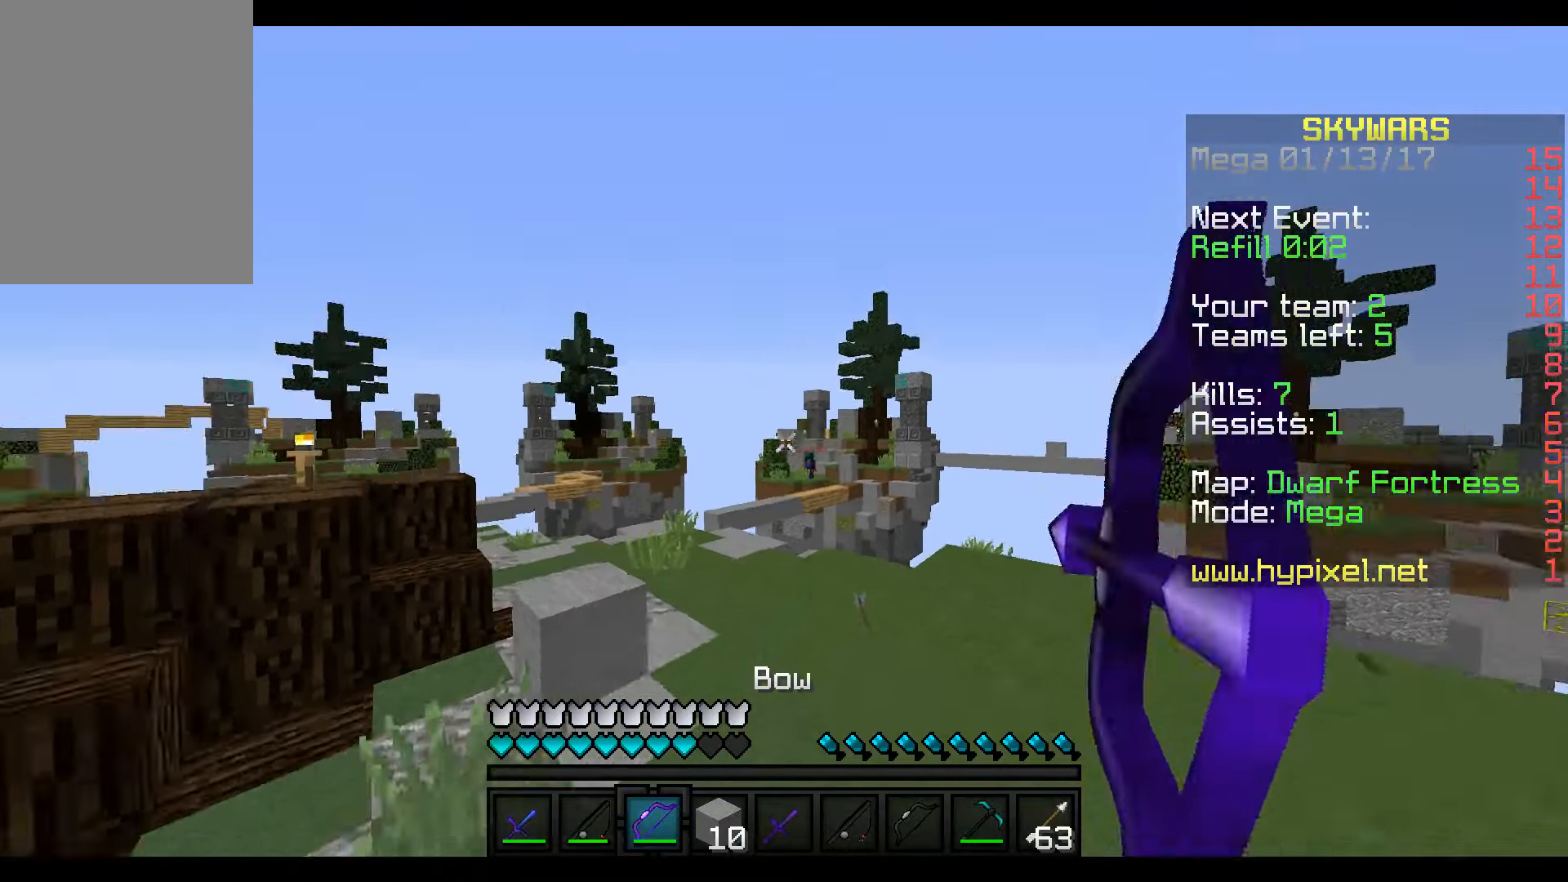
{"keys": ["w"], "mouse": ["right"], "events": [[67, "a", "up"]]}
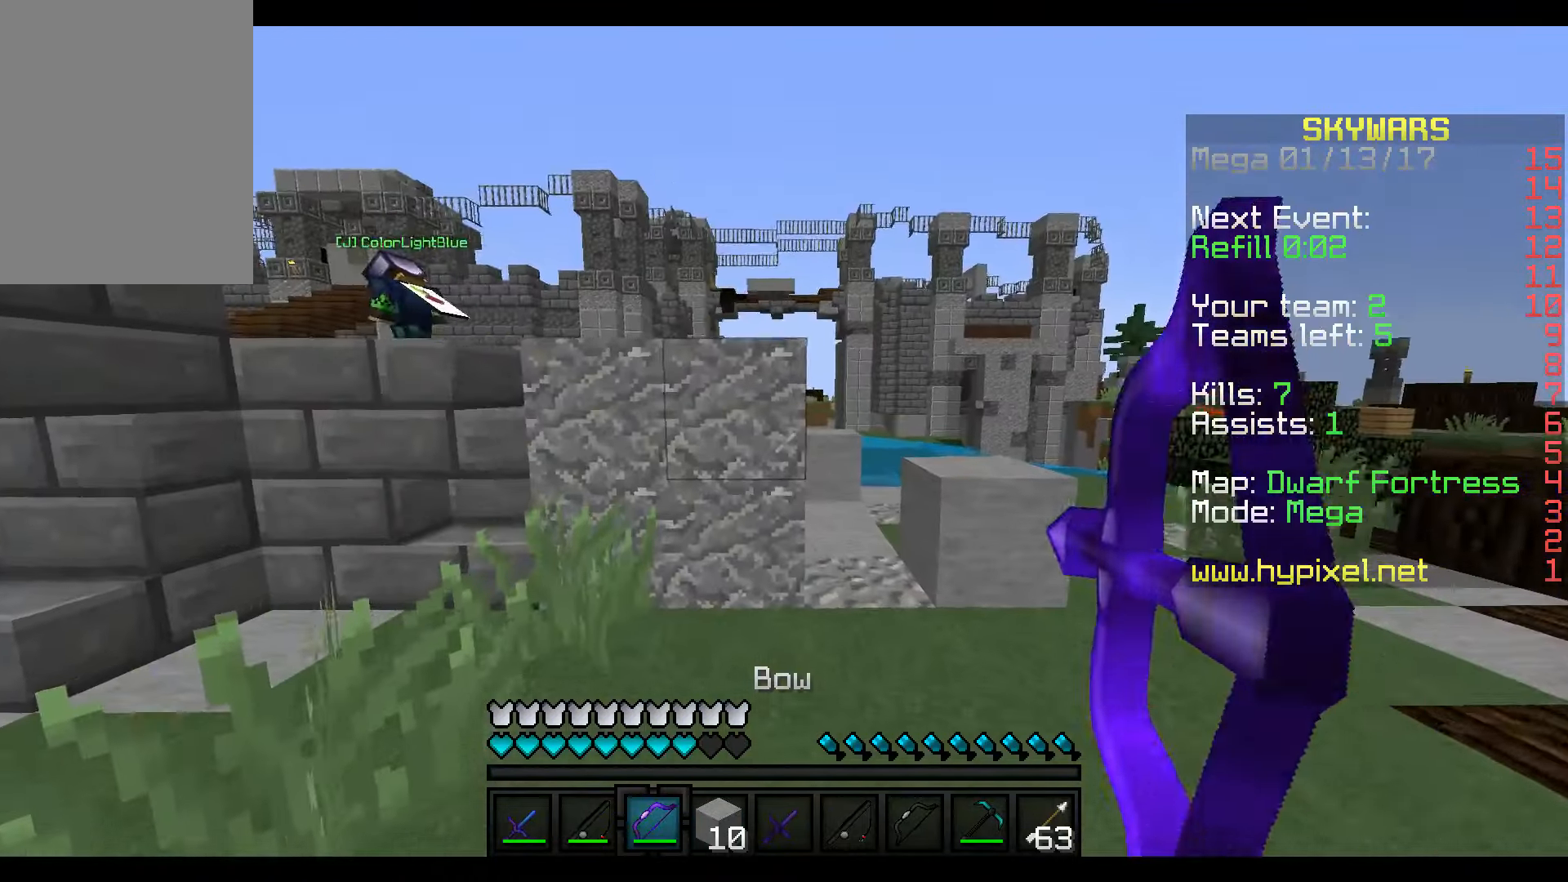
{"keys": ["w"], "mouse": ["right"], "events": [[167, "mouse_right", "up"], [467, "mouse_right", "down"]]}
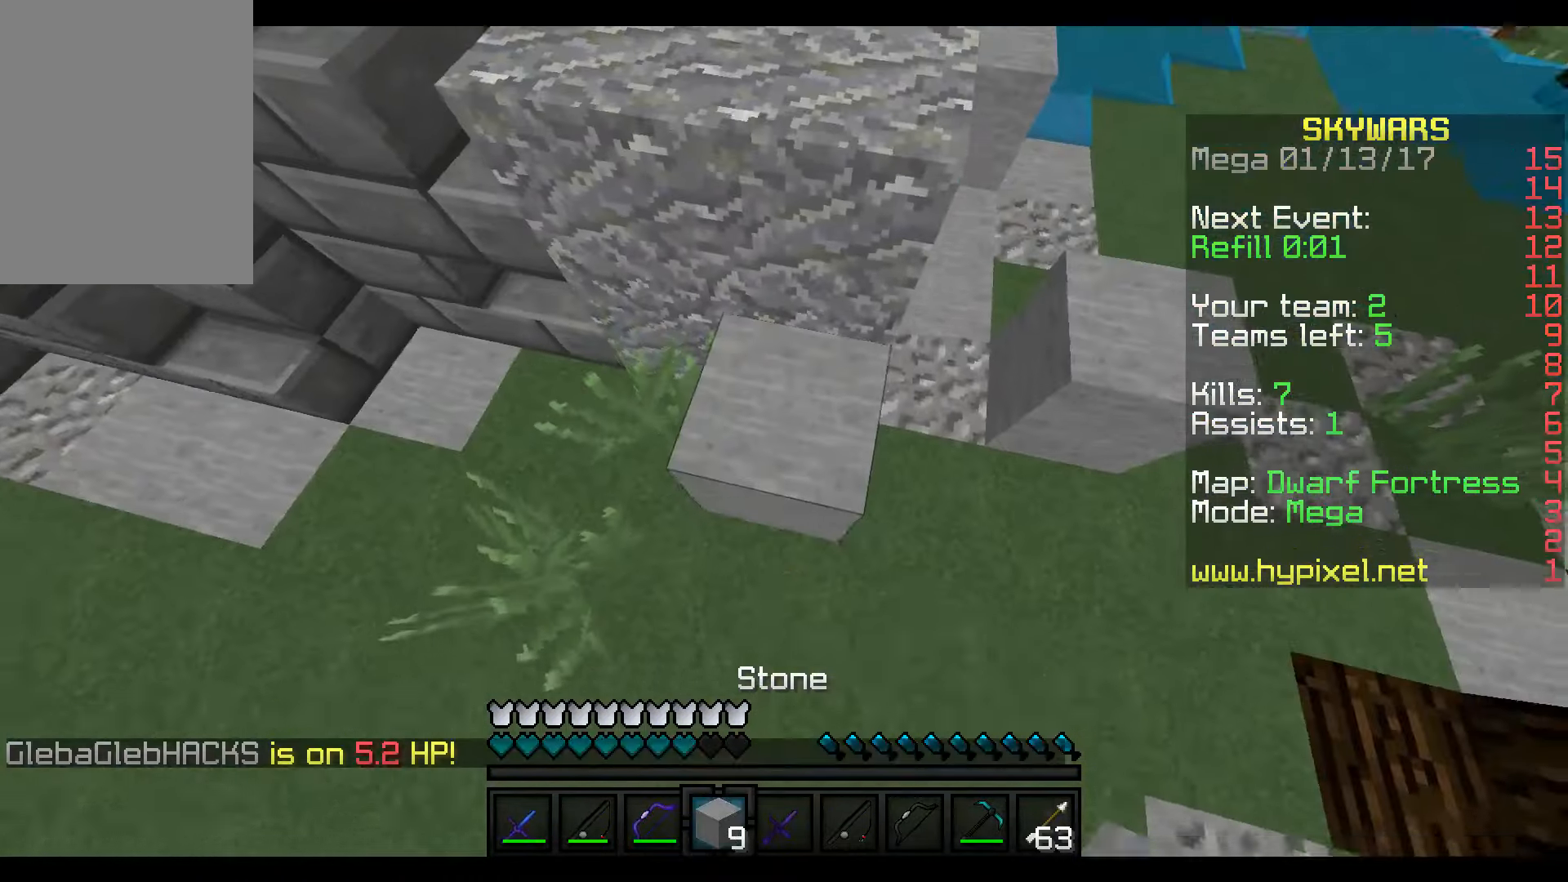
{"keys": ["w"], "mouse": [], "events": [[67, "w", "up"], [150, "mouse_right", "up"], [267, "w", "down"]]}